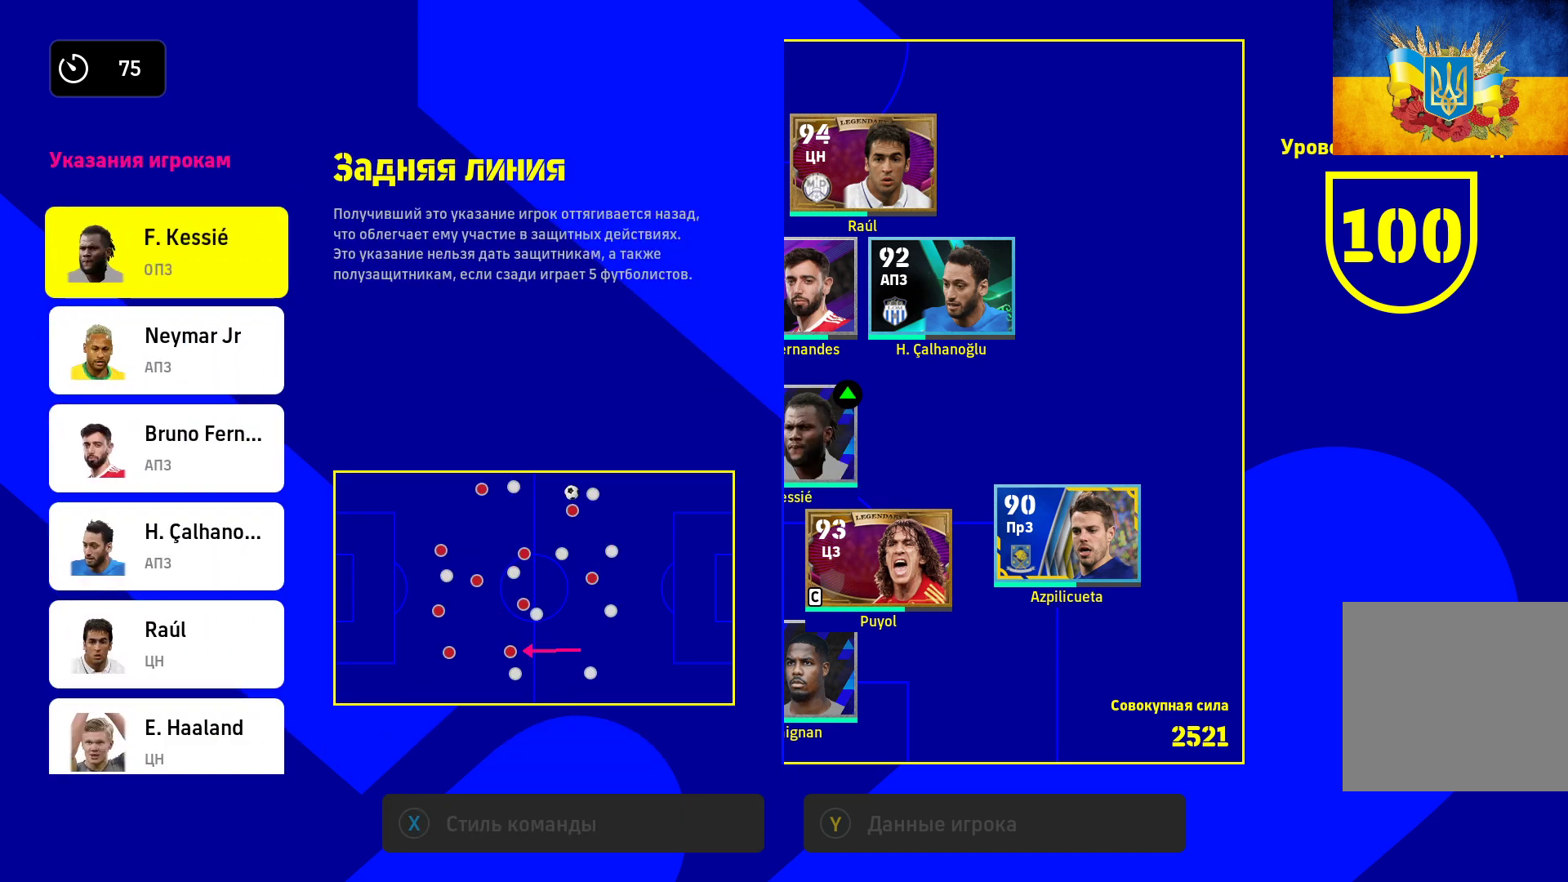
Gameplay with a controller (Xbox layout); each line is a JSON object with the inputs held at the frame after it. "events" lists button and stick changes between this image and that frame as [ms after this image, input, new state], when the widget could be followed in between.
{"buttons": [], "left_stick": "center", "right_stick": "center", "events": [[117, "left_stick", "center"], [200, "left_stick", "down"], [350, "left_stick", "center"]]}
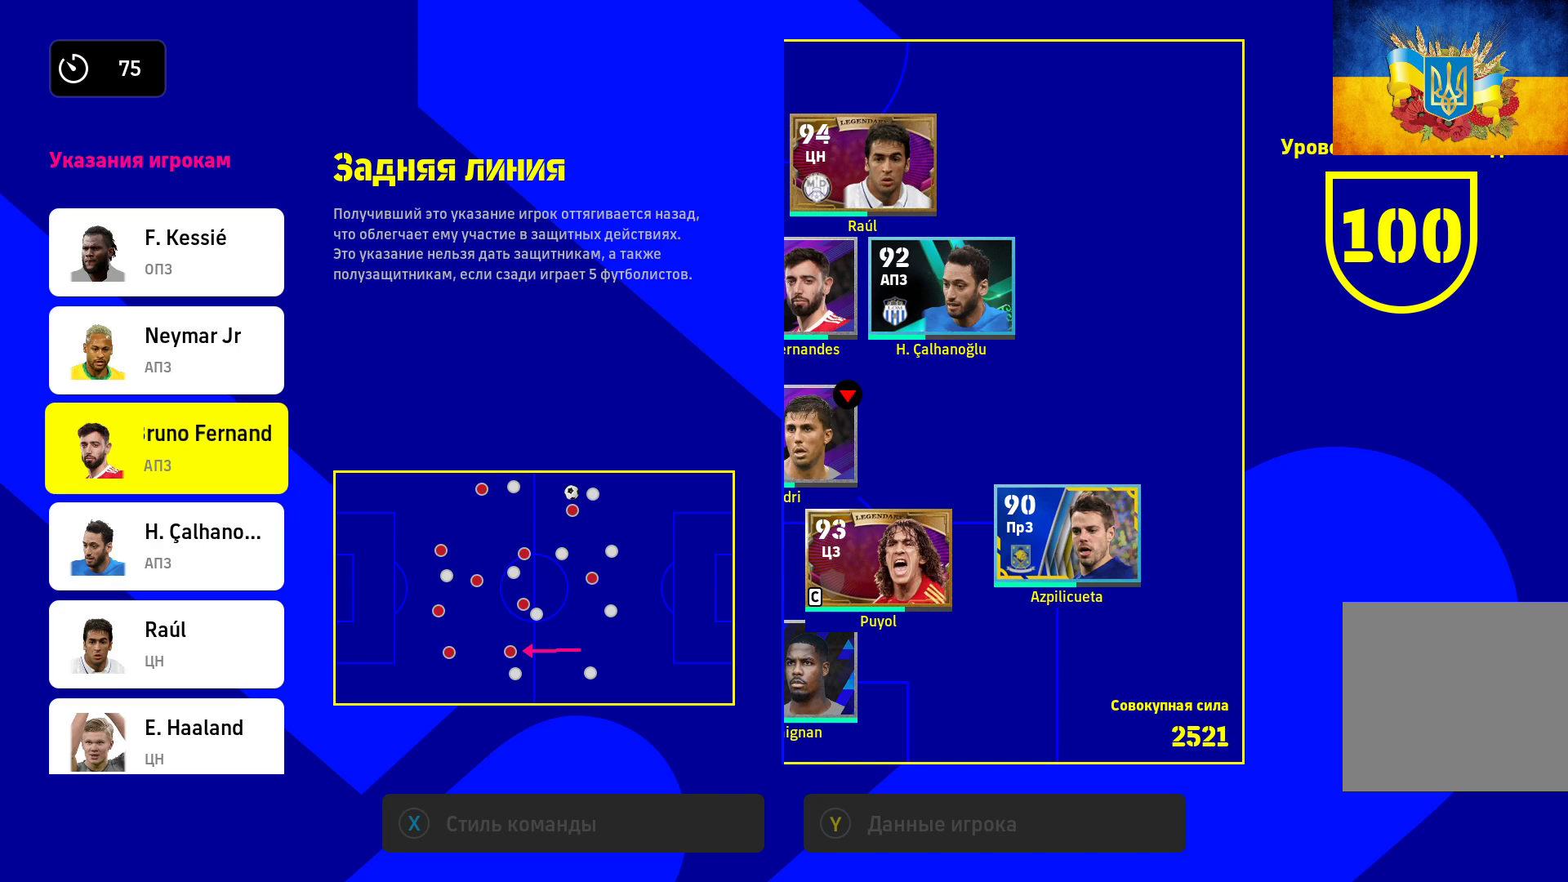
{"buttons": [], "left_stick": "down", "right_stick": "center", "events": [[17, "left_stick", "down"], [167, "left_stick", "center"], [383, "left_stick", "down"]]}
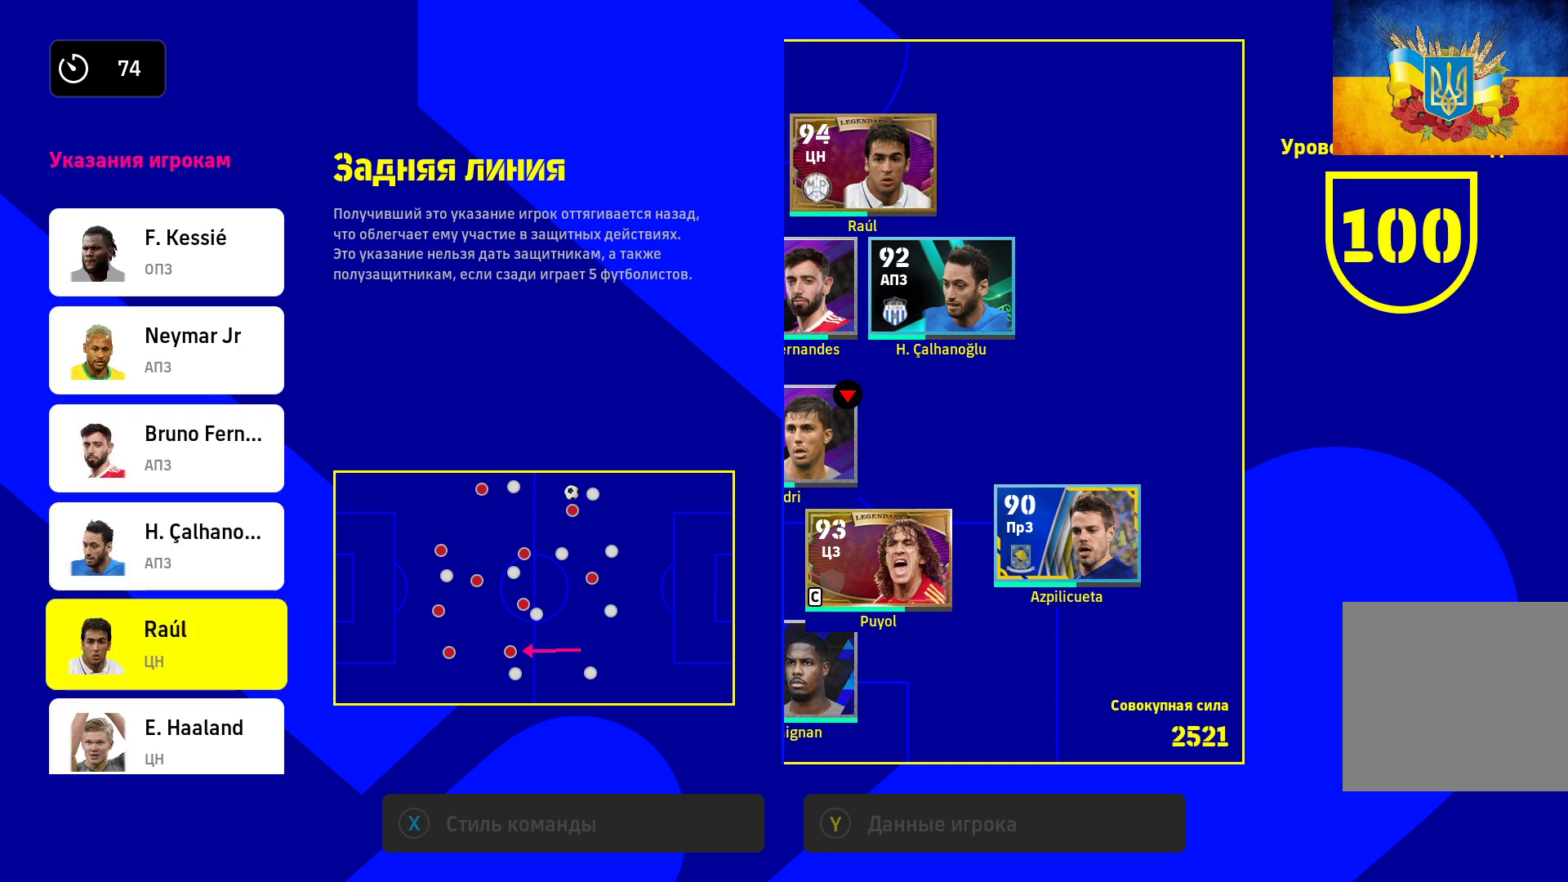
{"buttons": [], "left_stick": "down", "right_stick": "center", "events": [[33, "left_stick", "center"], [400, "left_stick", "down"]]}
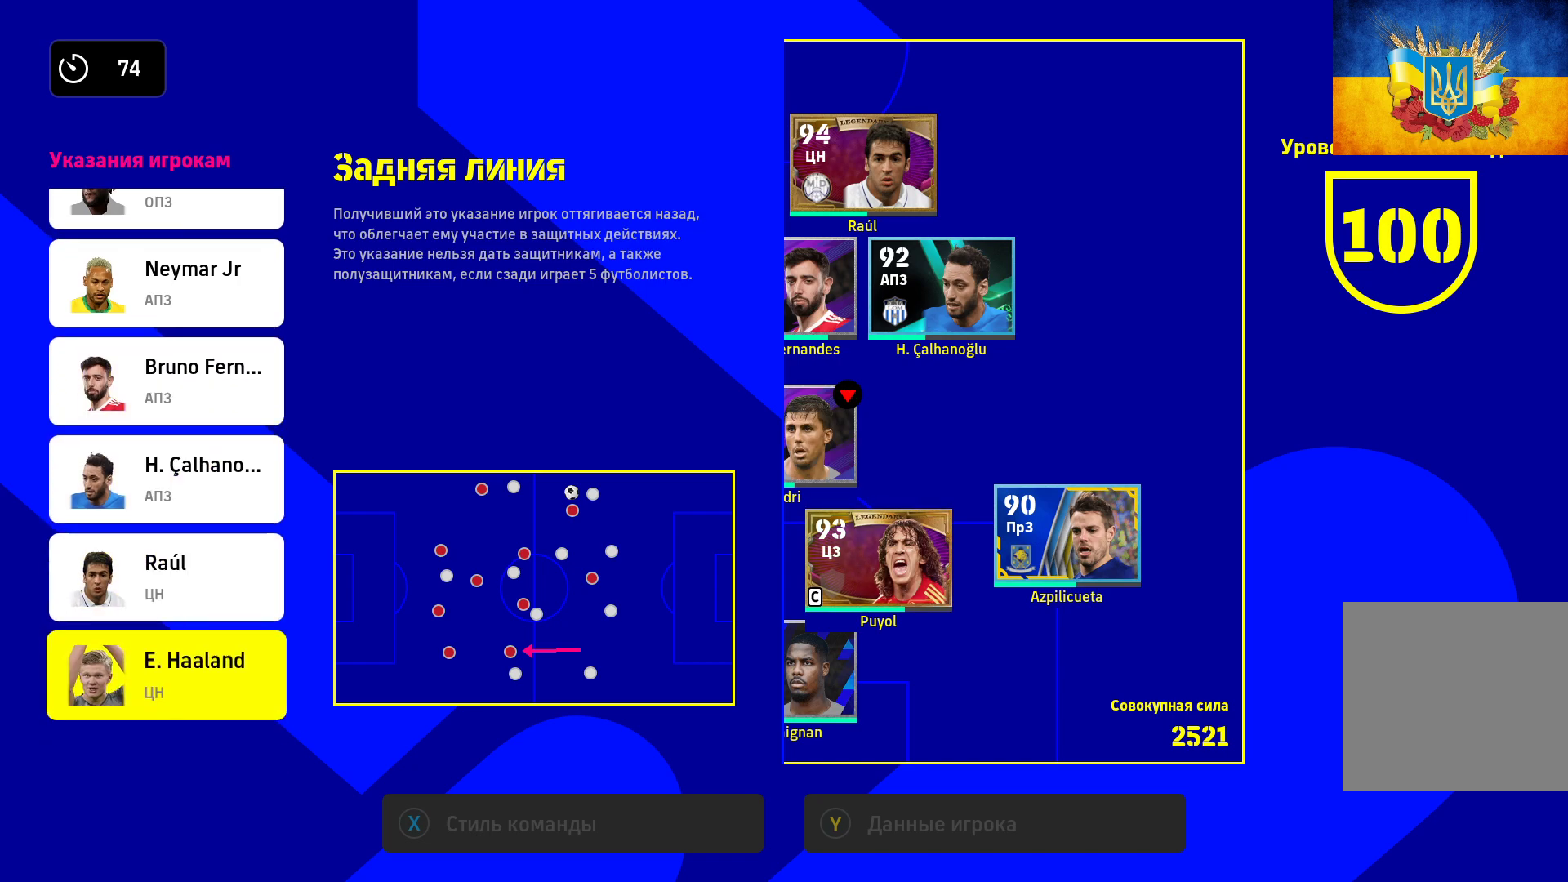
{"buttons": [], "left_stick": "up", "right_stick": "center", "events": [[67, "left_stick", "center"], [150, "left_stick", "down"], [283, "left_stick", "center"], [433, "left_stick", "up"]]}
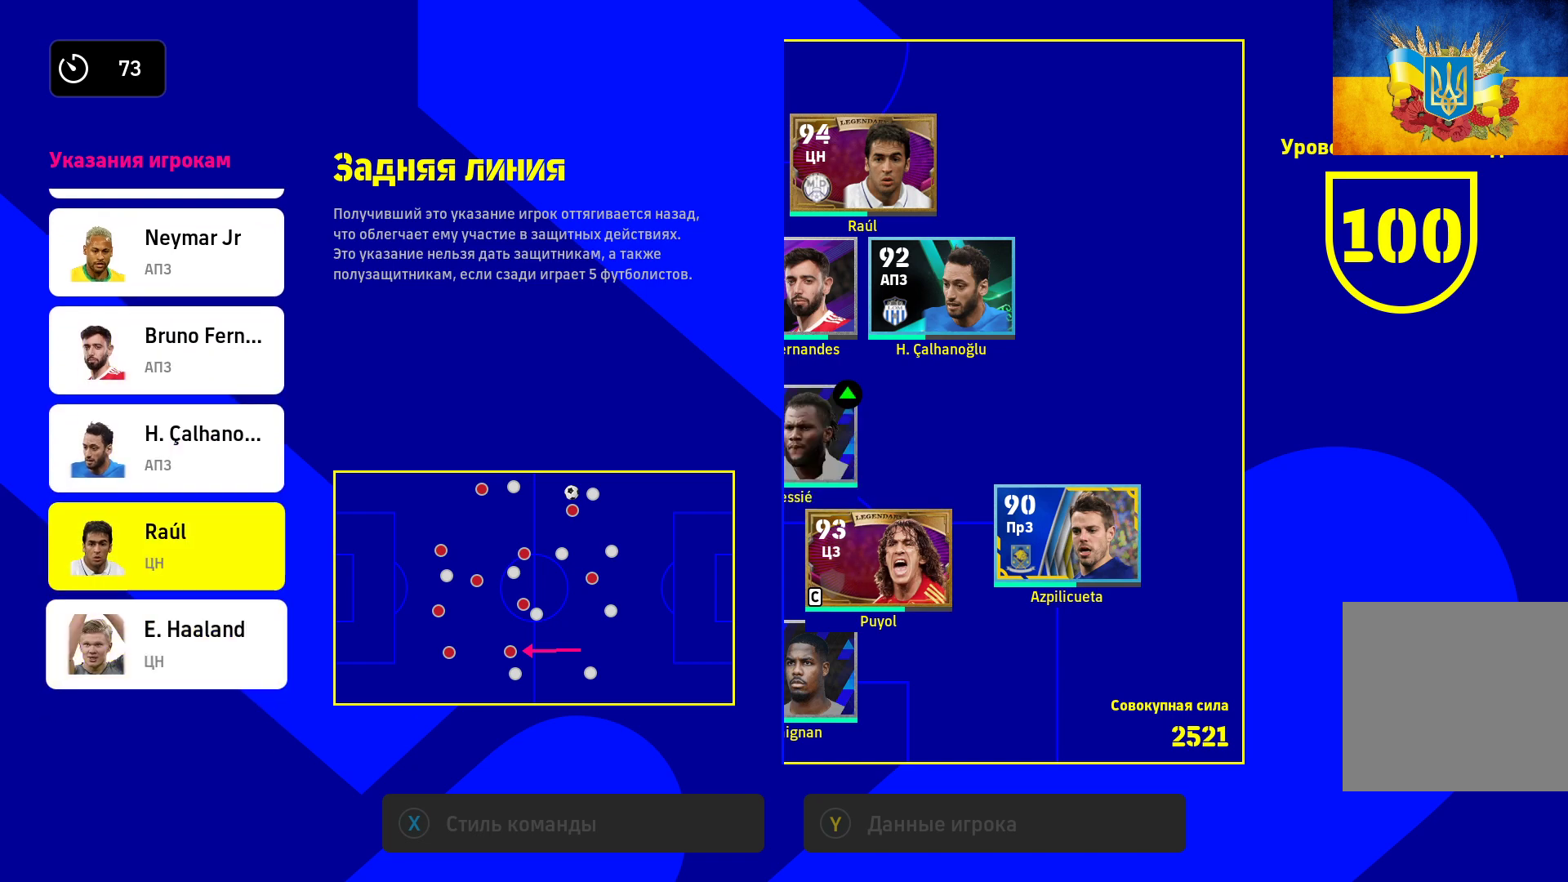
{"buttons": [], "left_stick": "up", "right_stick": "center", "events": [[100, "left_stick", "center"], [150, "left_stick", "up-left"], [283, "left_stick", "up"]]}
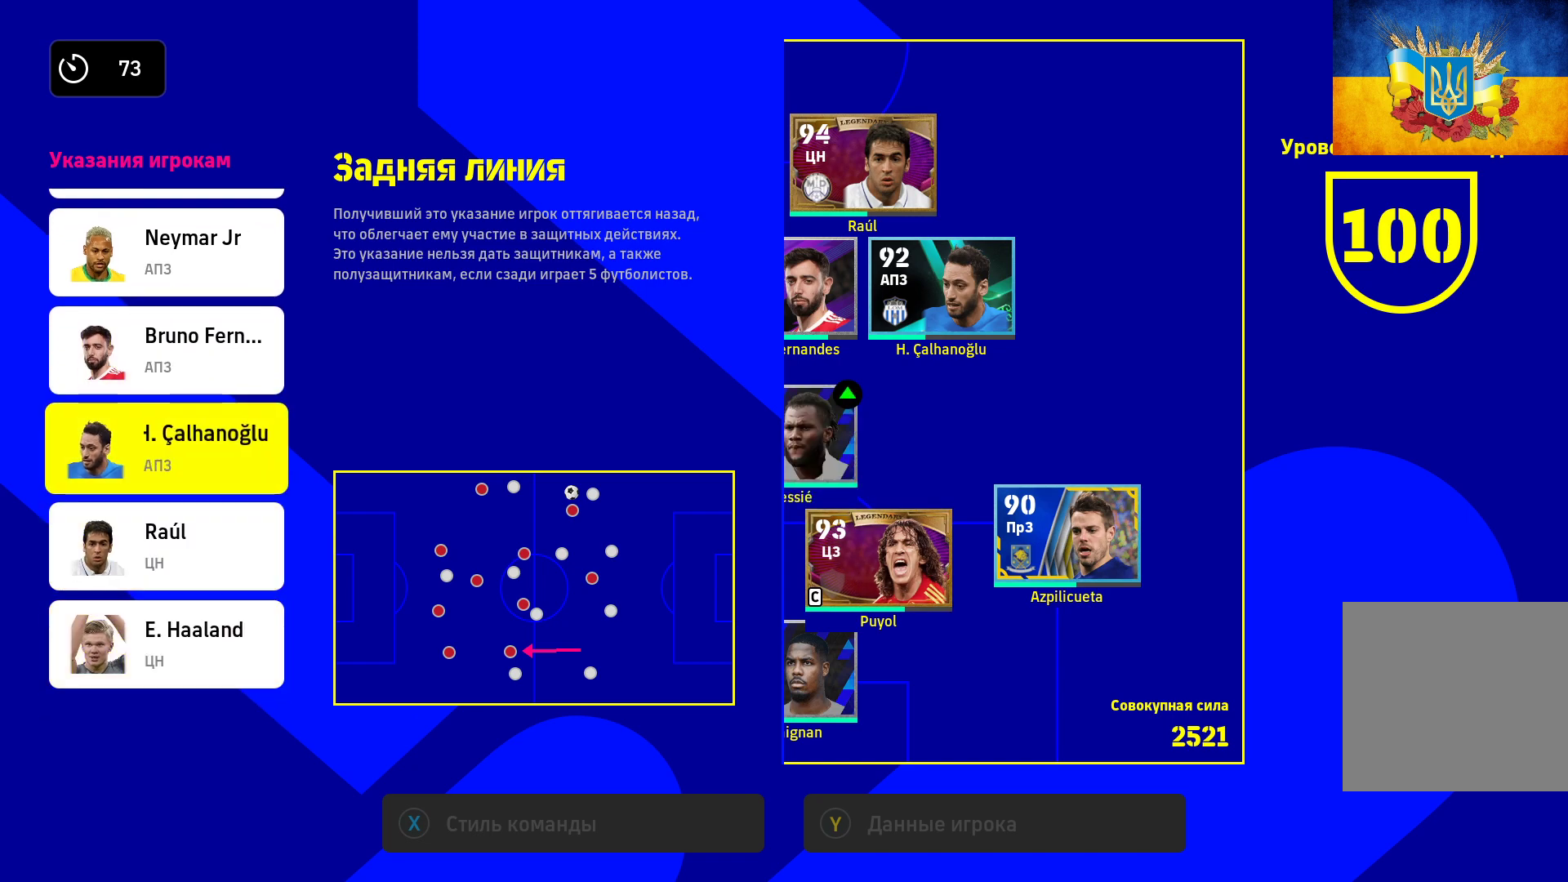
{"buttons": [], "left_stick": "up", "right_stick": "center", "events": [[100, "left_stick", "center"], [200, "left_stick", "up"], [333, "left_stick", "center"], [400, "left_stick", "up"]]}
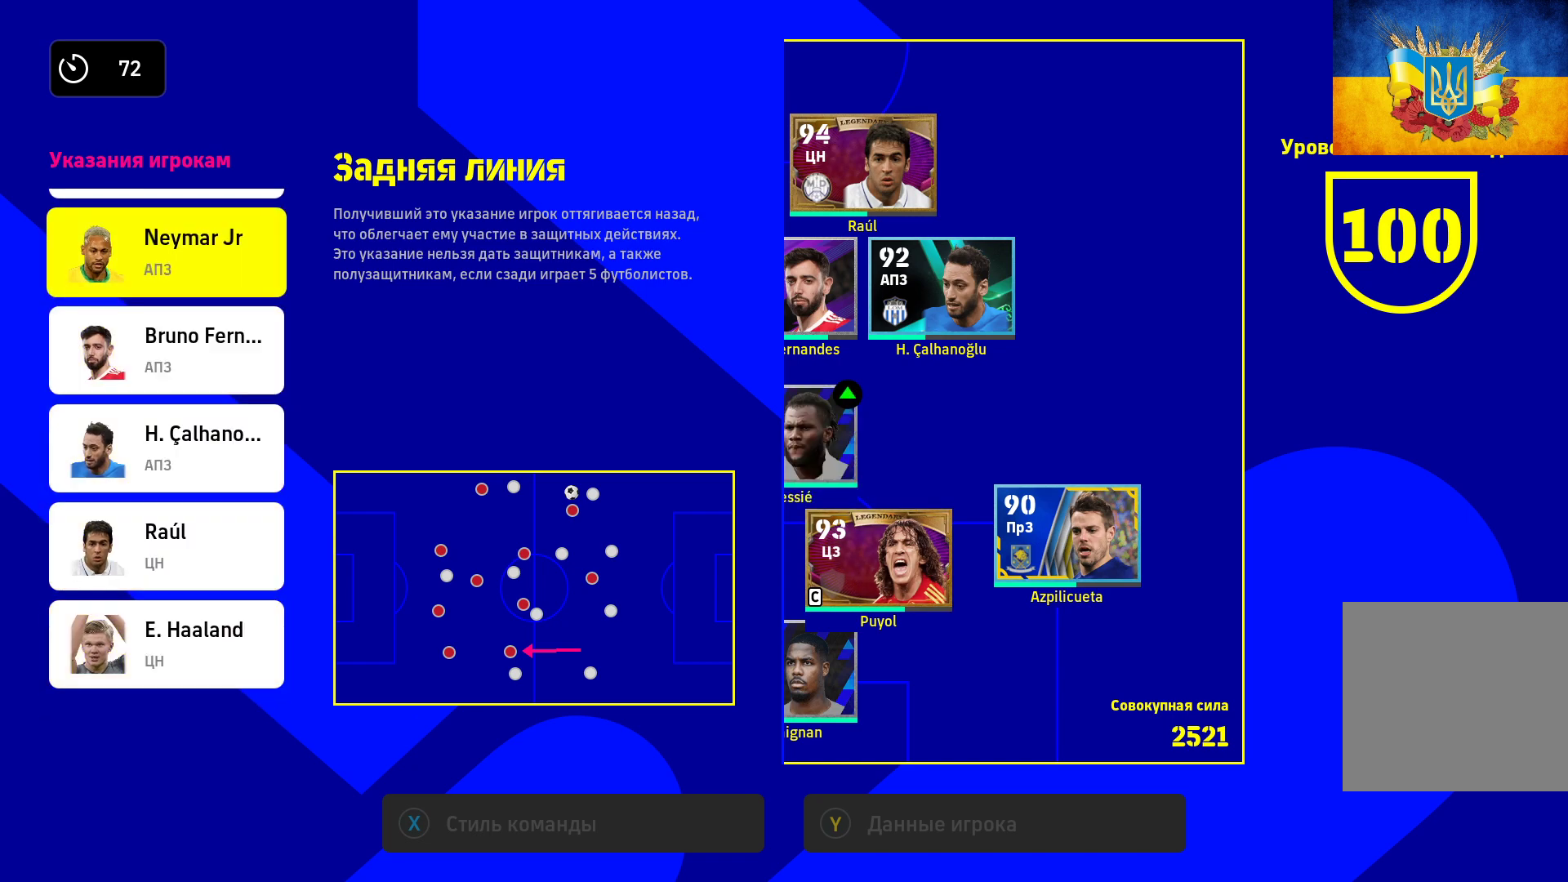
{"buttons": [], "left_stick": "up", "right_stick": "center", "events": [[183, "left_stick", "center"], [233, "left_stick", "up"], [367, "left_stick", "center"], [483, "left_stick", "up"]]}
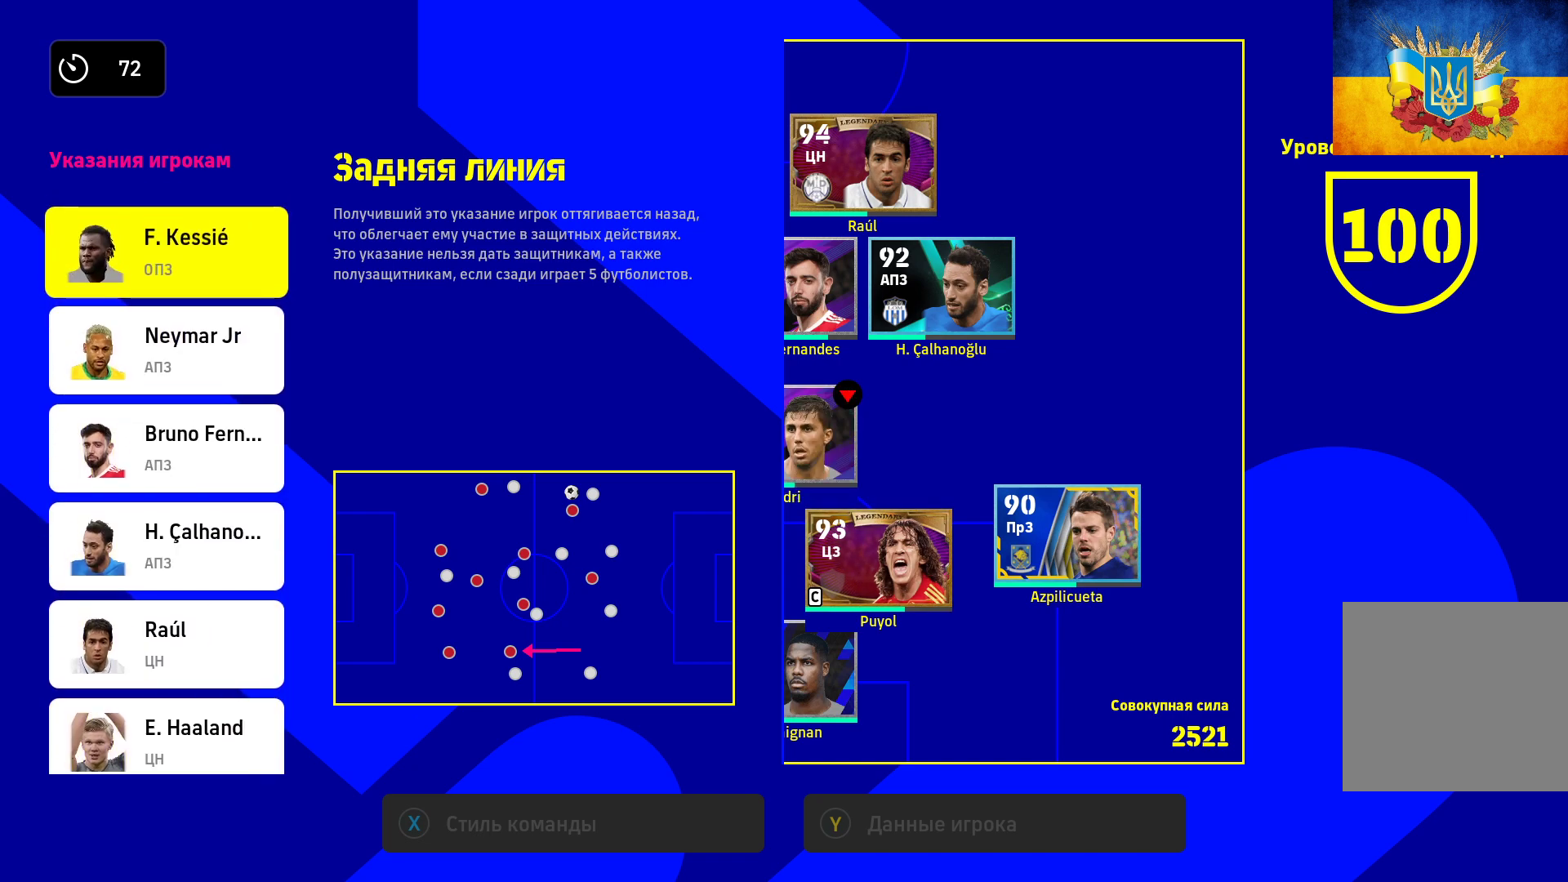
{"buttons": [], "left_stick": "center", "right_stick": "center", "events": [[150, "left_stick", "center"], [267, "A", "down"], [417, "A", "up"]]}
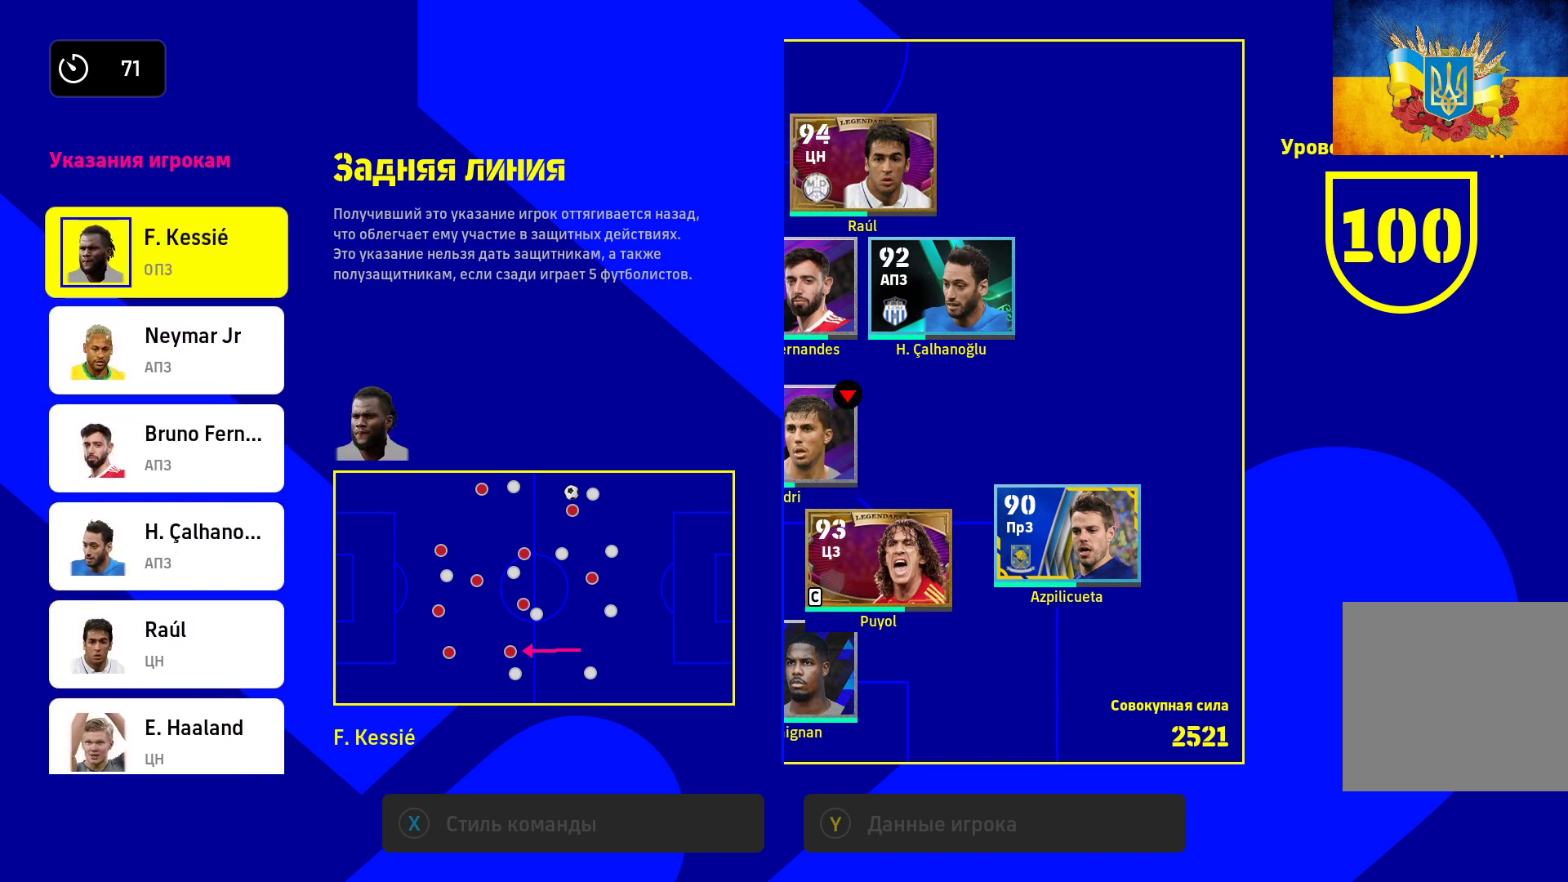
{"buttons": [], "left_stick": "center", "right_stick": "center", "events": [[183, "B", "down"], [283, "B", "up"], [383, "B", "down"], [433, "B", "up"]]}
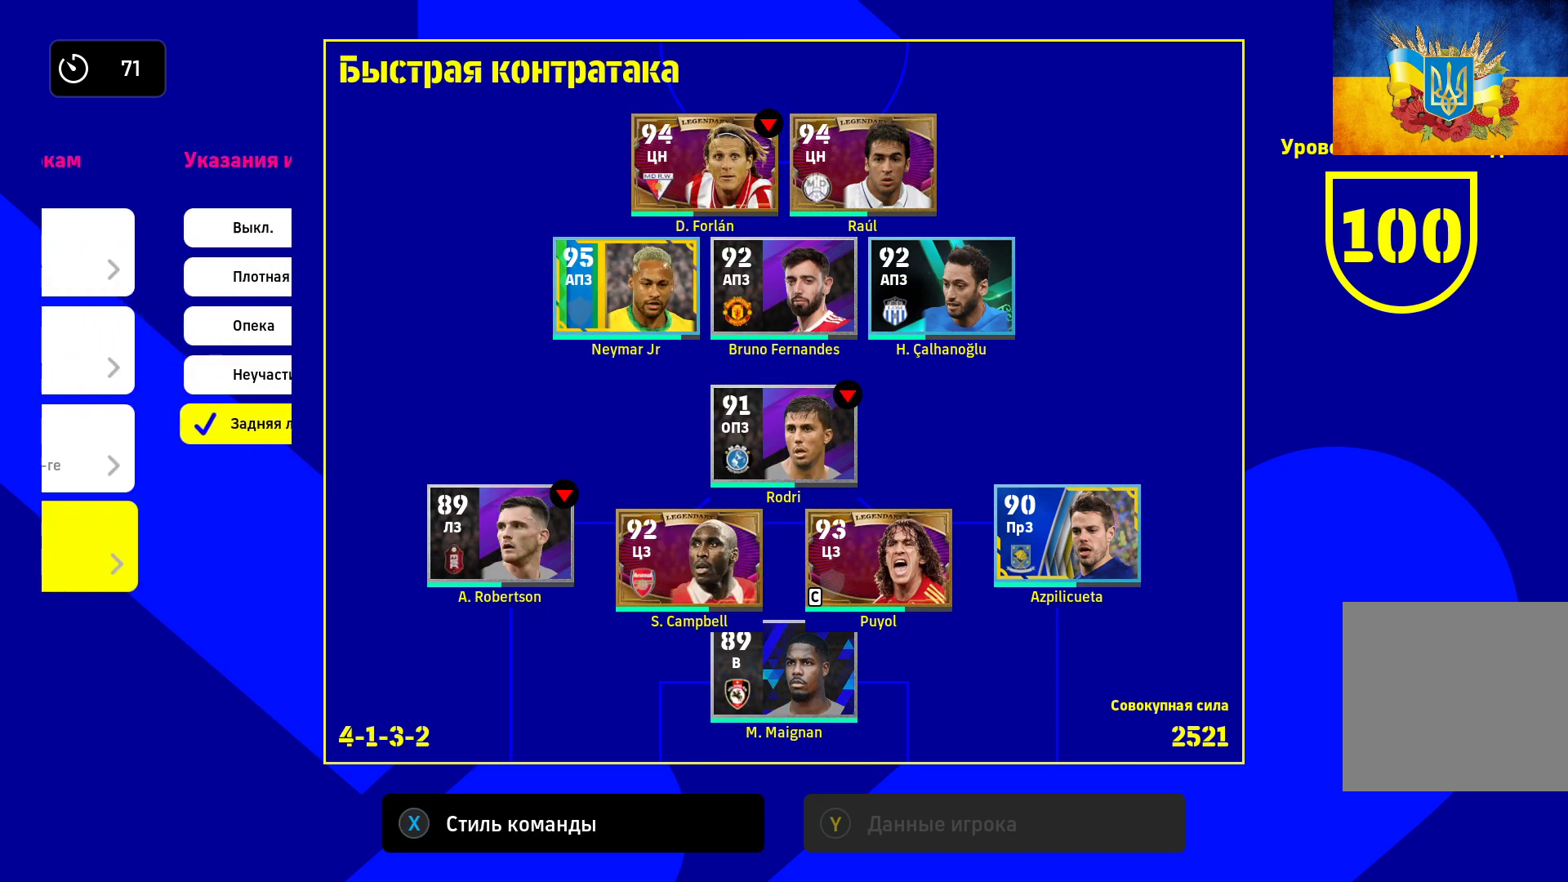
{"buttons": ["B"], "left_stick": "center", "right_stick": "center", "events": [[17, "B", "down"], [83, "B", "up"], [167, "B", "down"], [233, "B", "up"], [333, "B", "down"]]}
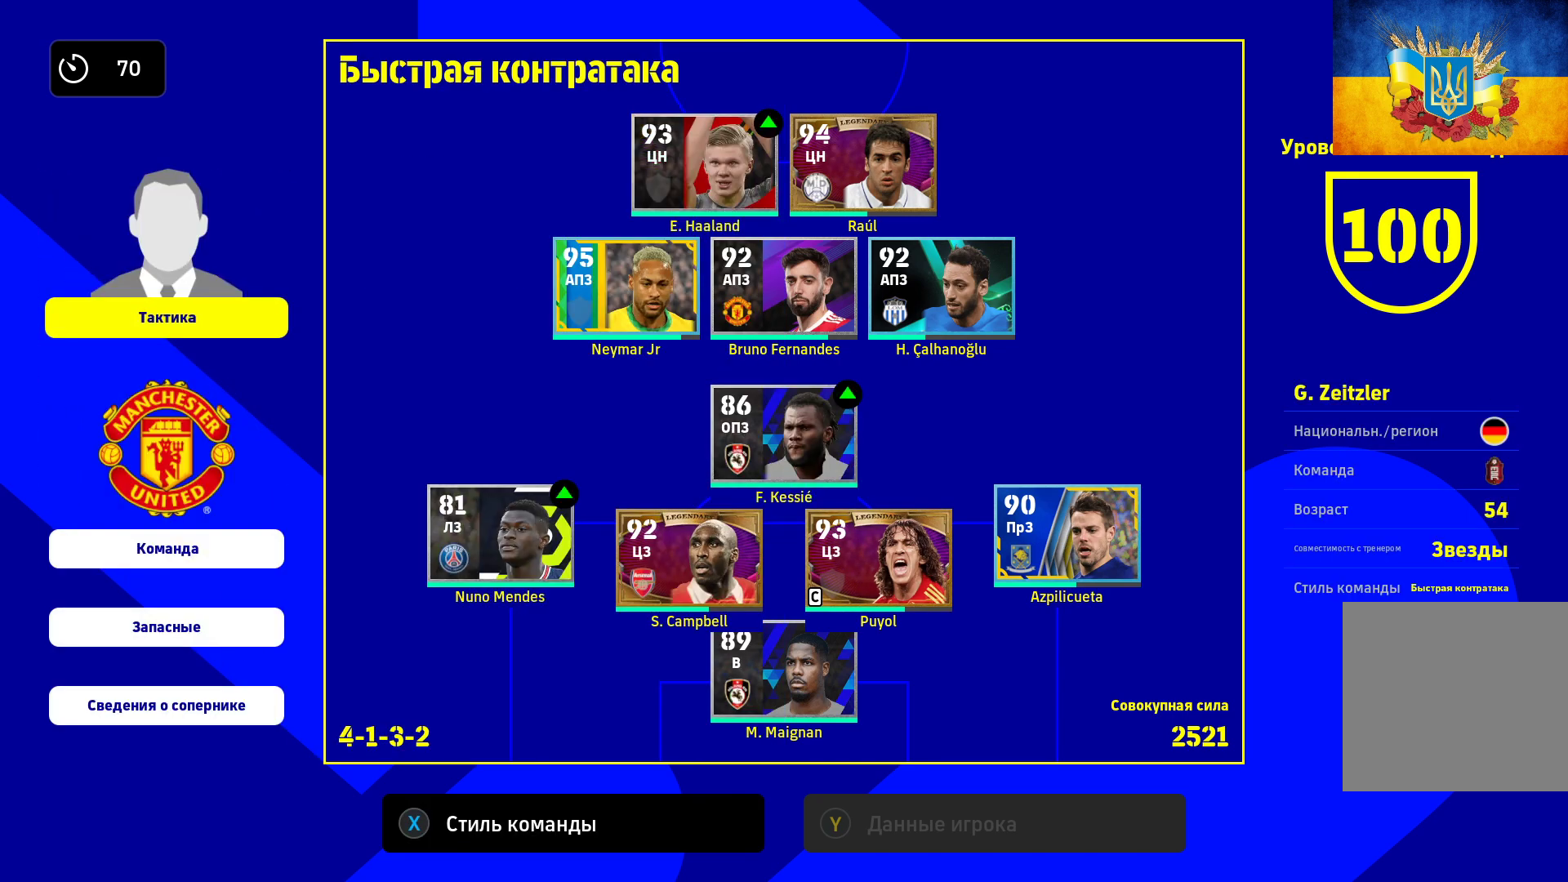
{"buttons": ["B"], "left_stick": "center", "right_stick": "center", "events": [[67, "B", "up"], [150, "B", "down"], [233, "B", "up"], [333, "B", "down"], [383, "B", "up"], [467, "B", "down"]]}
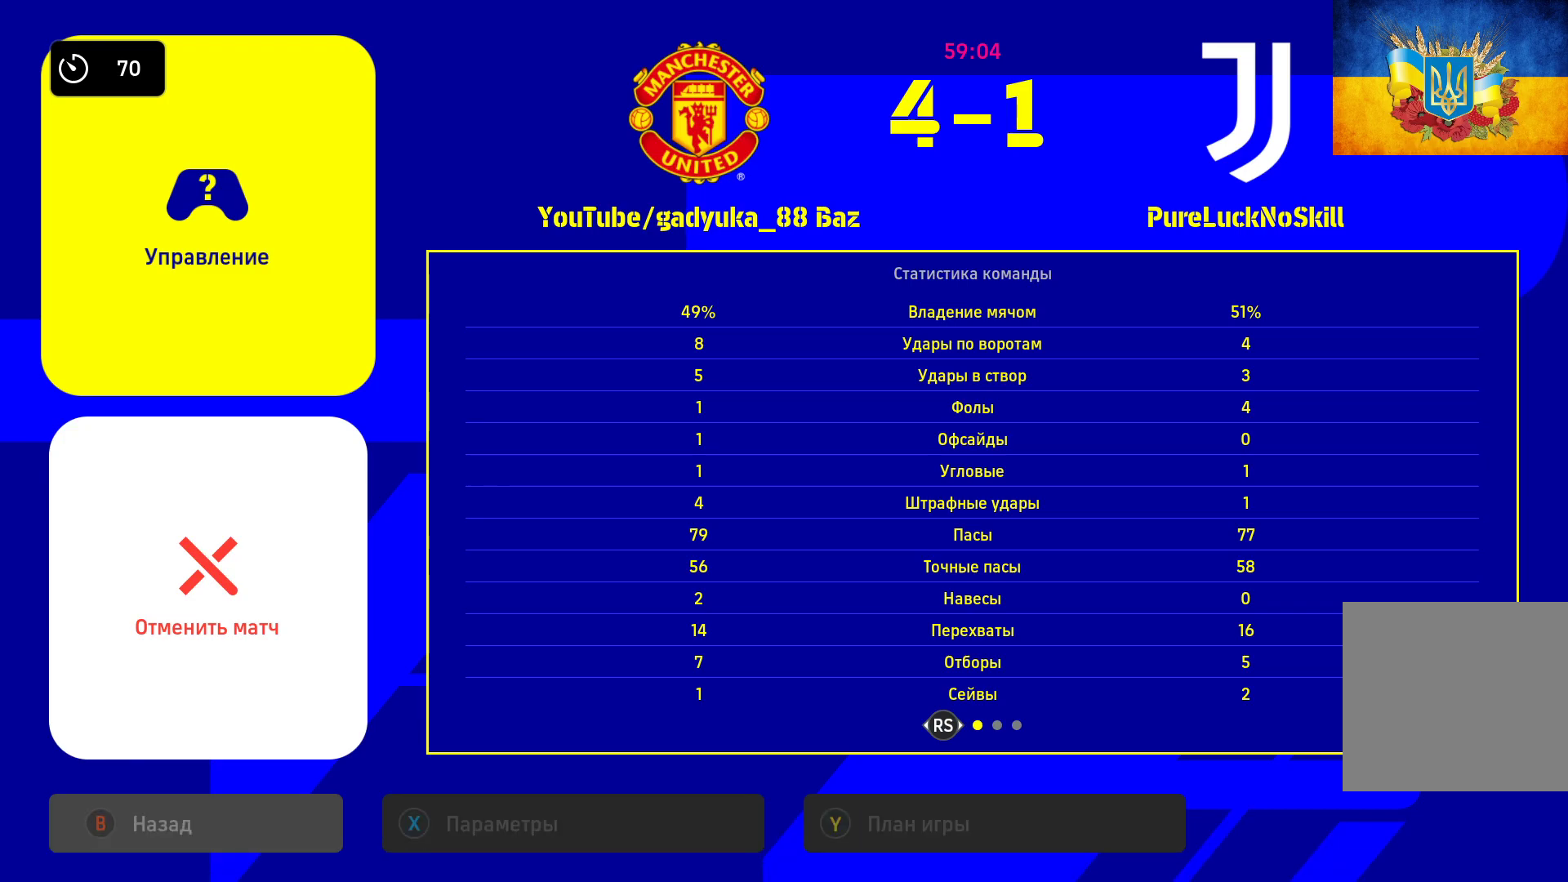
{"buttons": ["B"], "left_stick": "center", "right_stick": "center", "events": [[83, "B", "up"], [150, "B", "down"], [250, "B", "up"], [350, "B", "down"], [400, "B", "up"], [500, "B", "down"]]}
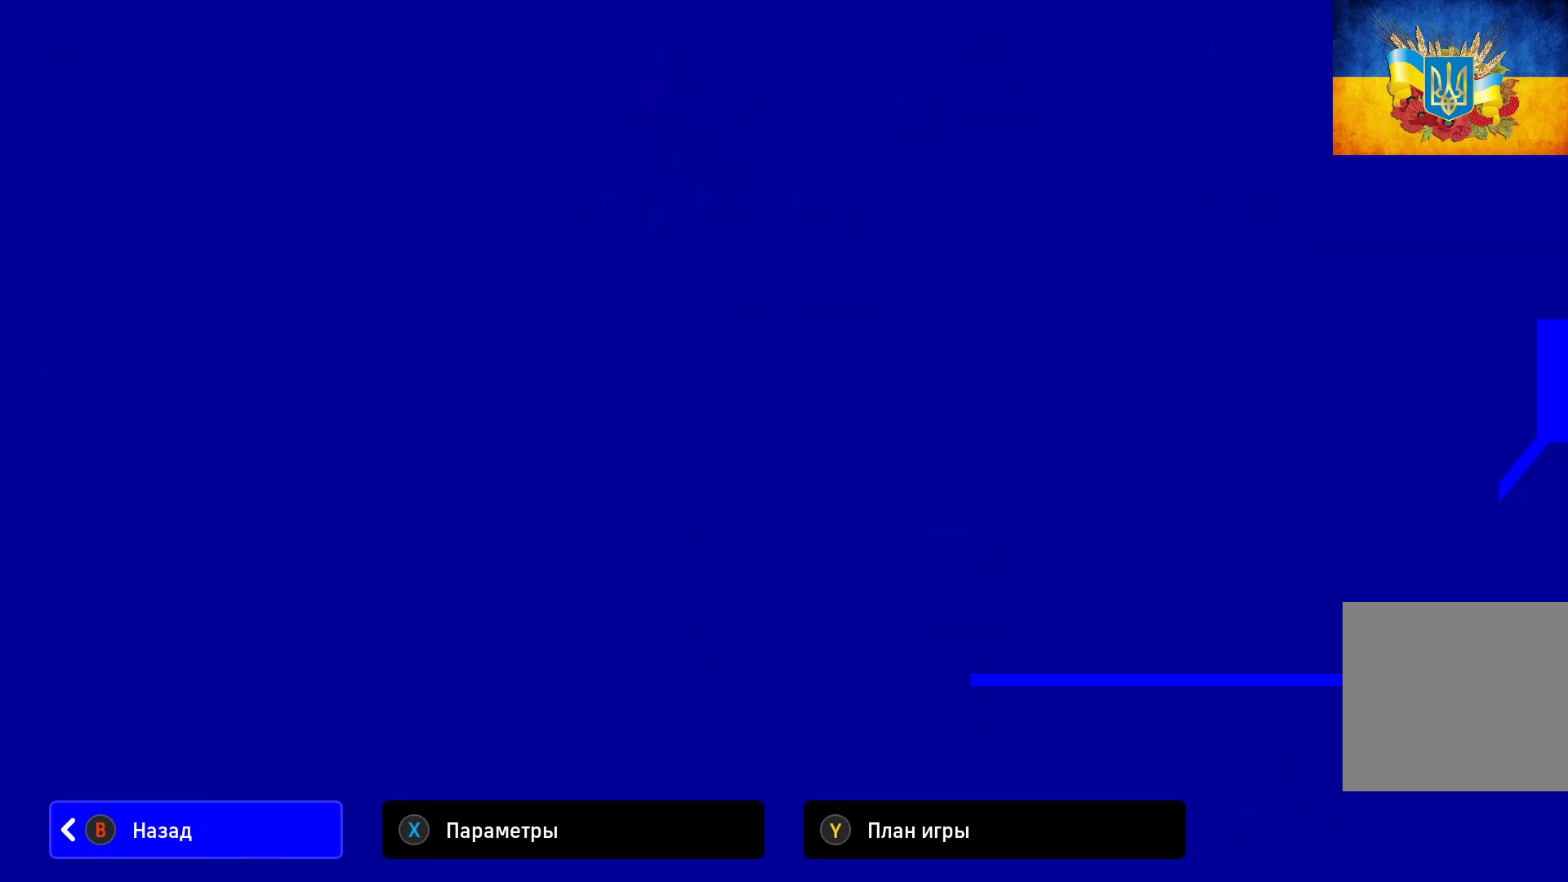
{"buttons": [], "left_stick": "center", "right_stick": "center", "events": [[67, "B", "up"]]}
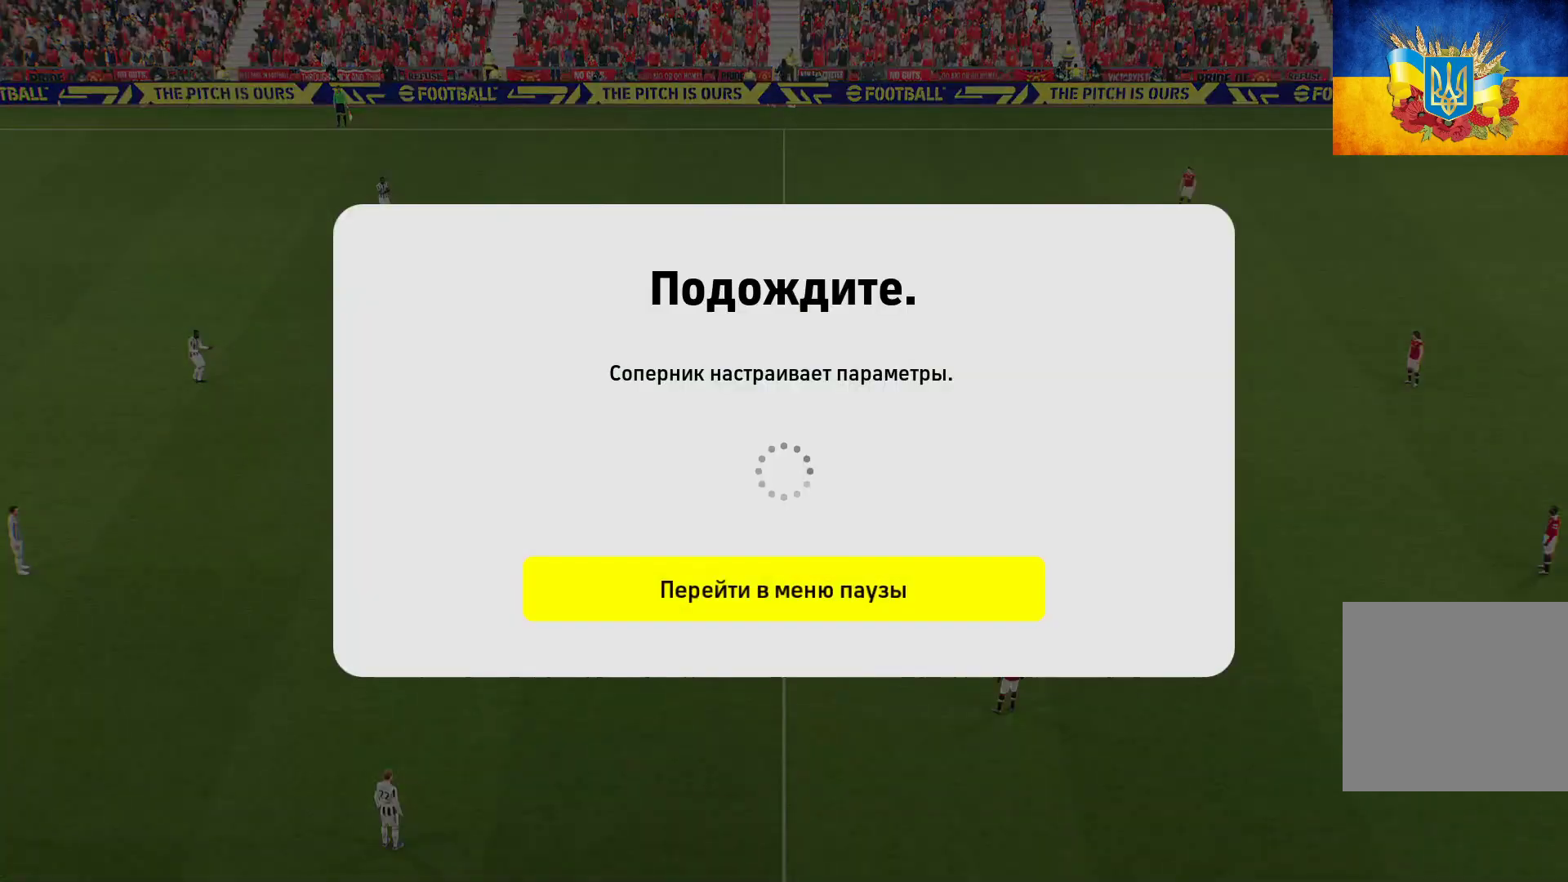
{"buttons": [], "left_stick": "center", "right_stick": "center", "events": []}
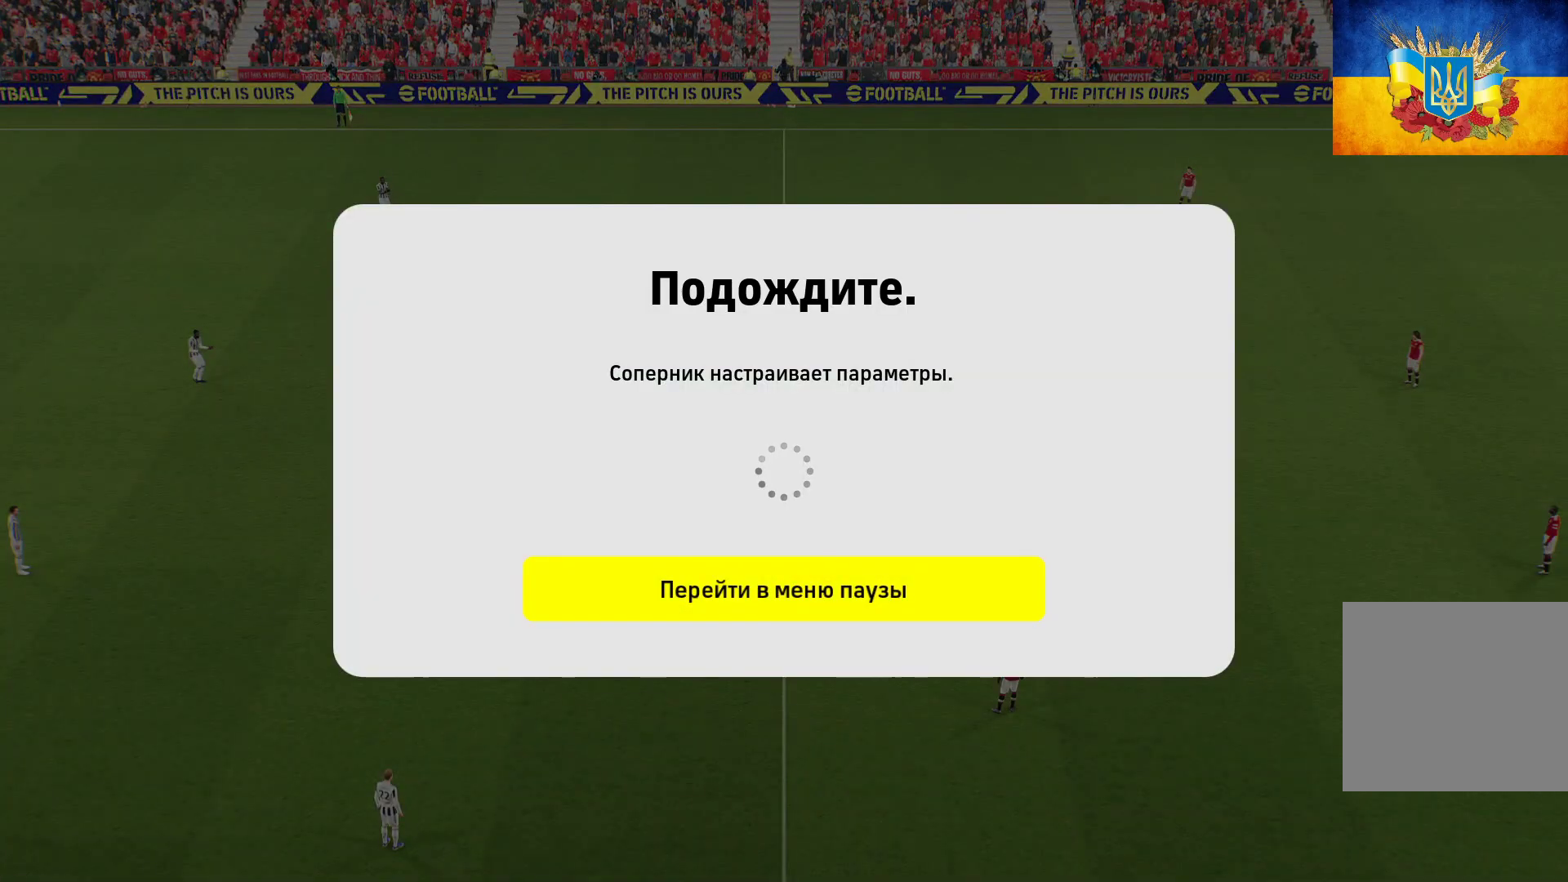
{"buttons": [], "left_stick": "center", "right_stick": "center", "events": []}
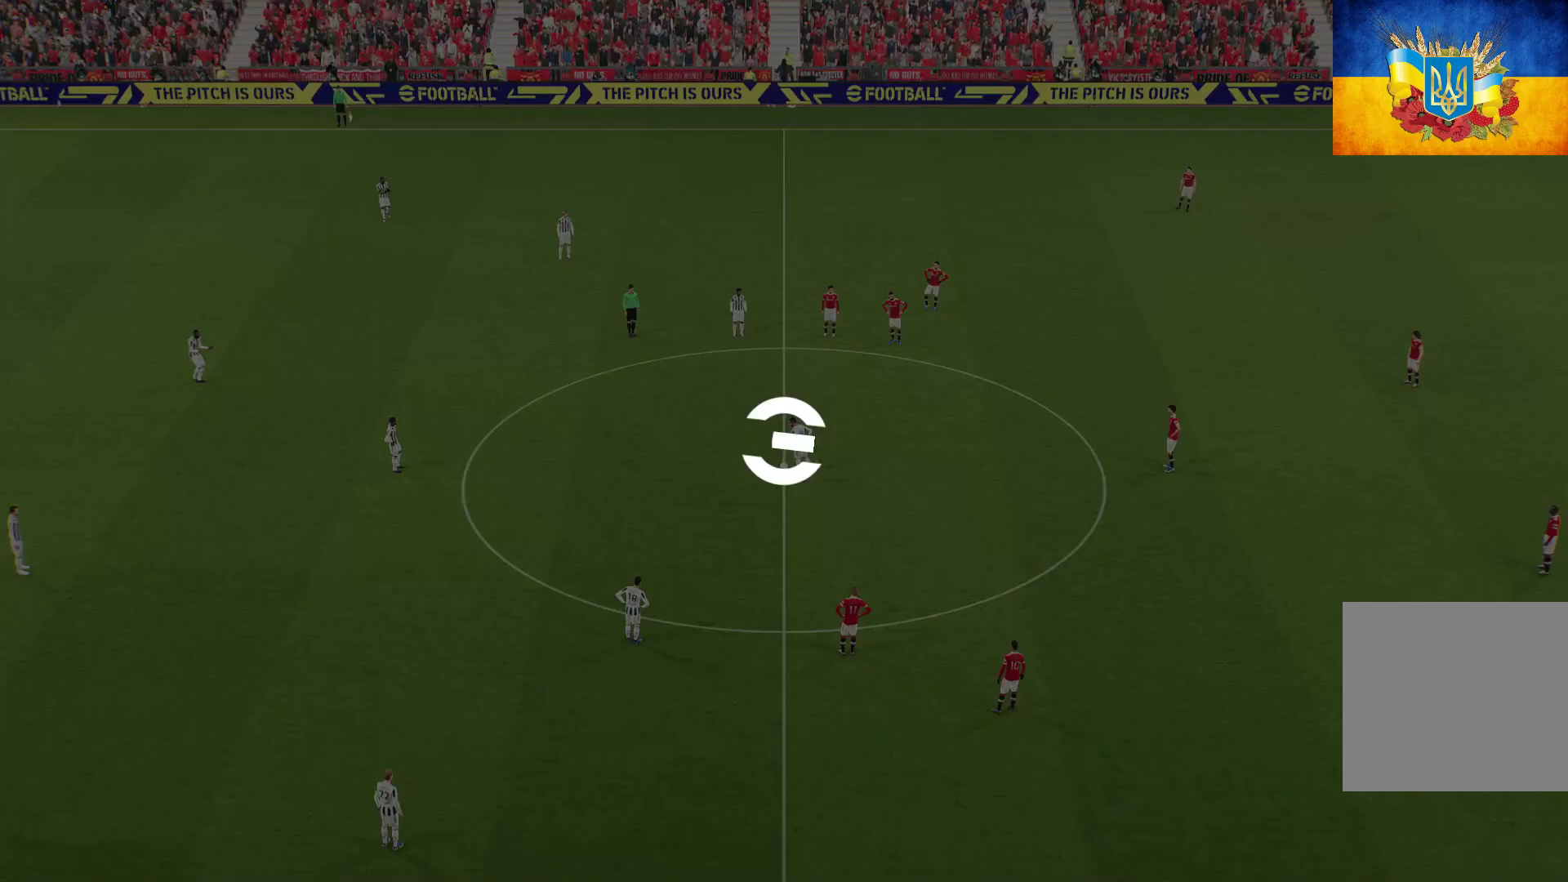
{"buttons": [], "left_stick": "center", "right_stick": "center", "events": []}
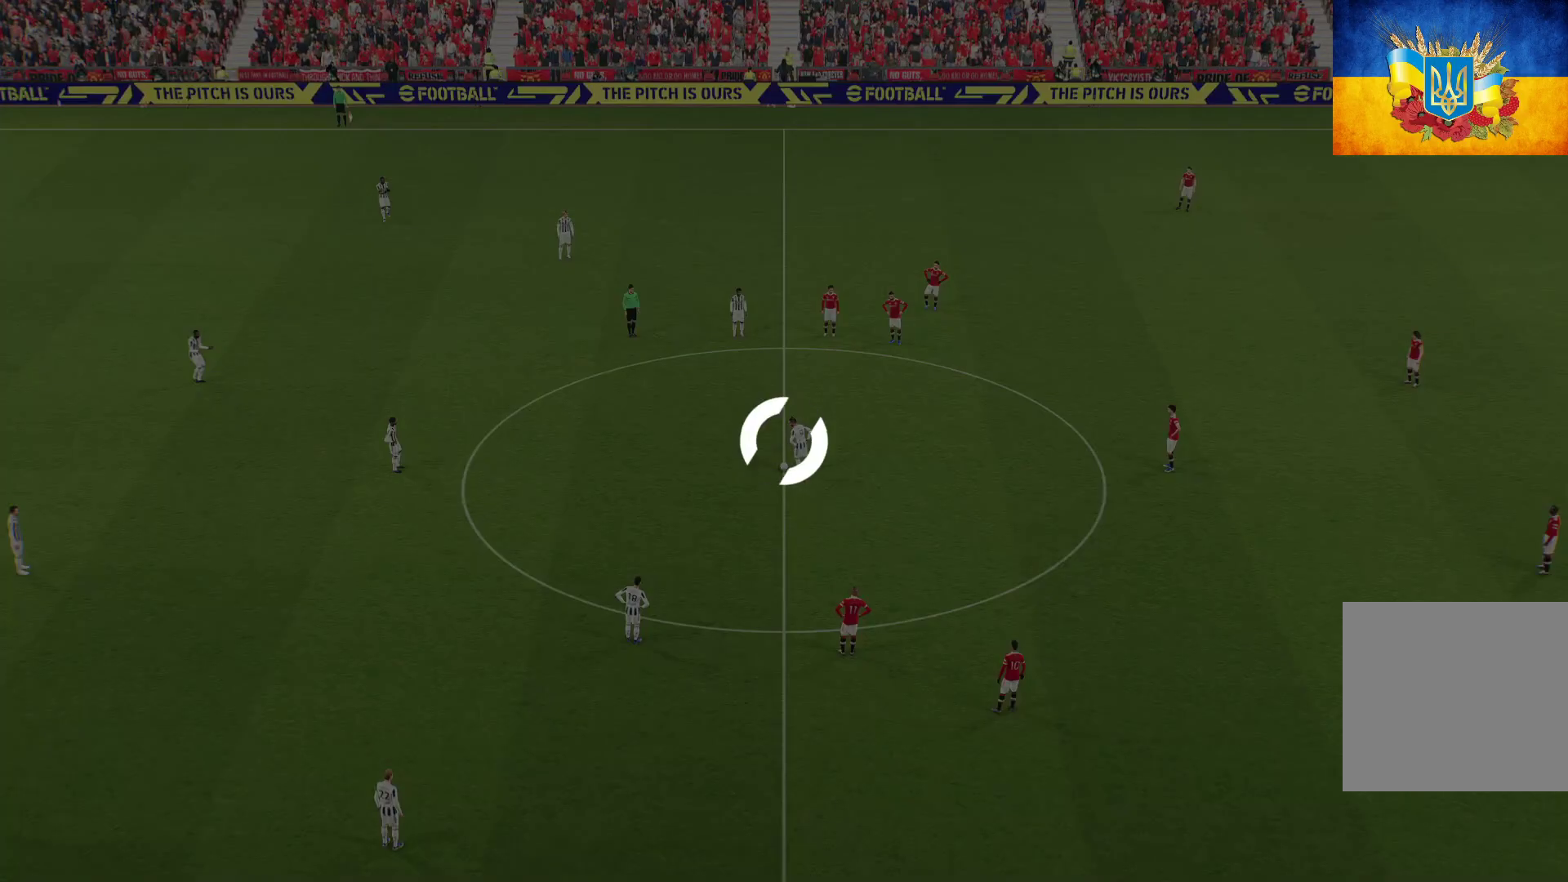
{"buttons": [], "left_stick": "center", "right_stick": "center", "events": []}
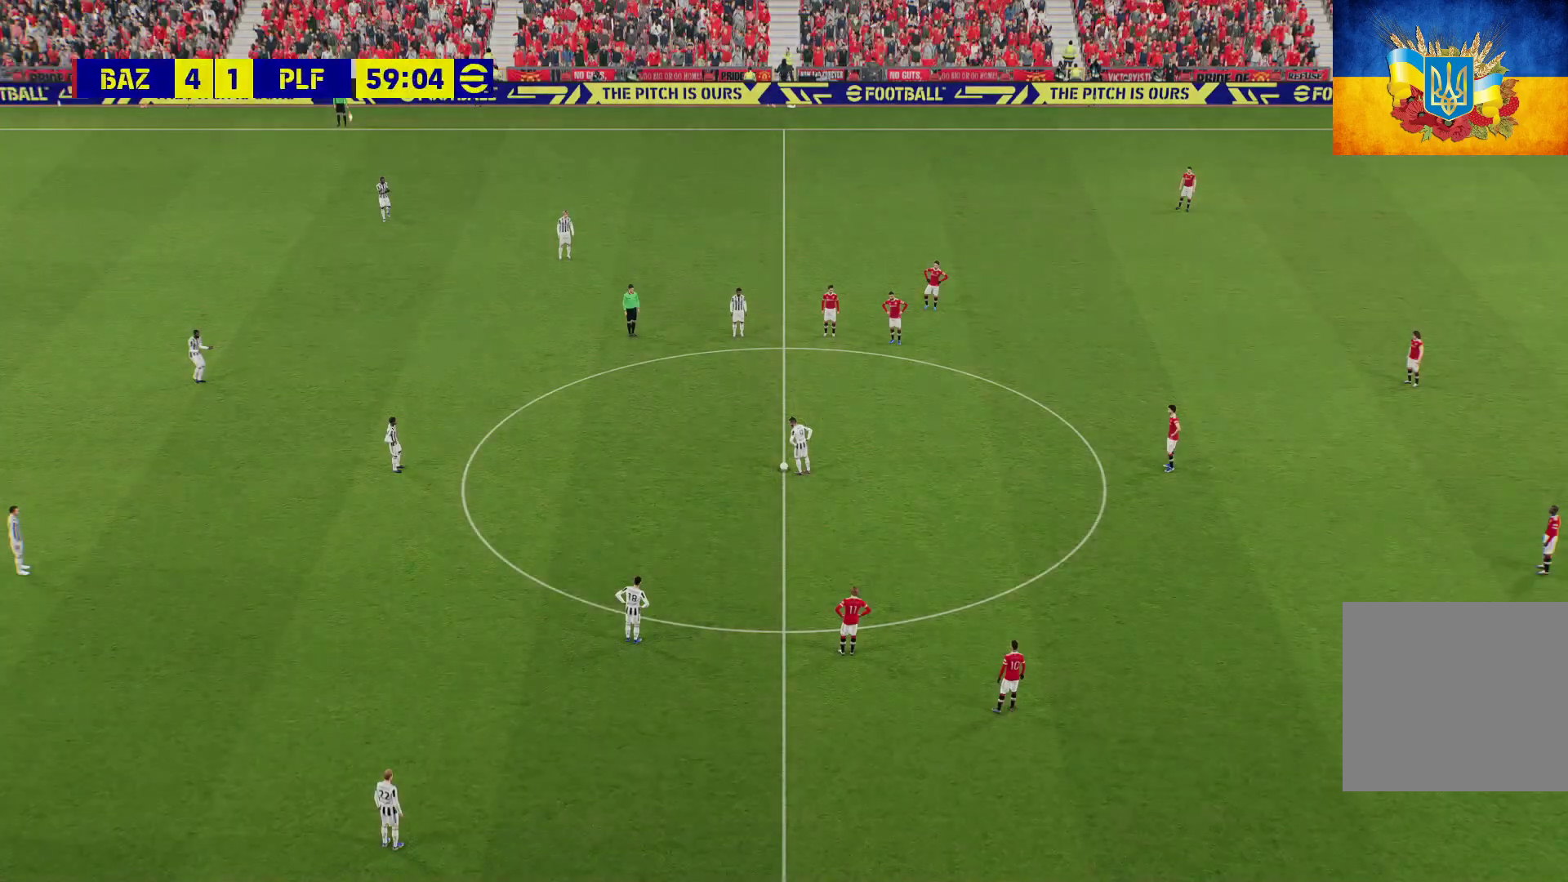
{"buttons": [], "left_stick": "center", "right_stick": "center", "events": []}
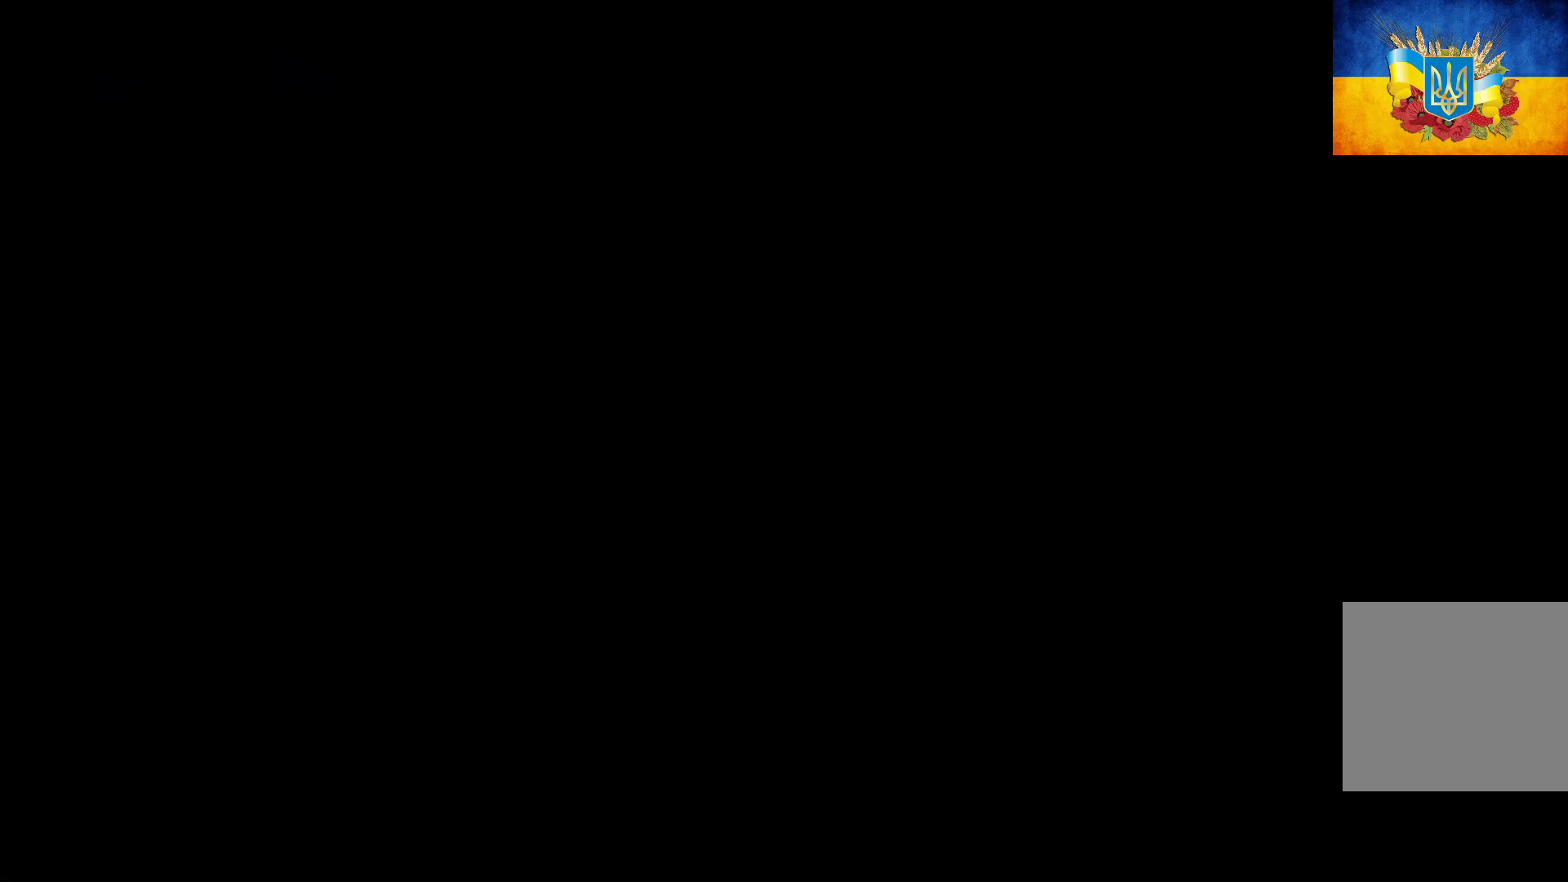
{"buttons": [], "left_stick": "center", "right_stick": "center", "events": []}
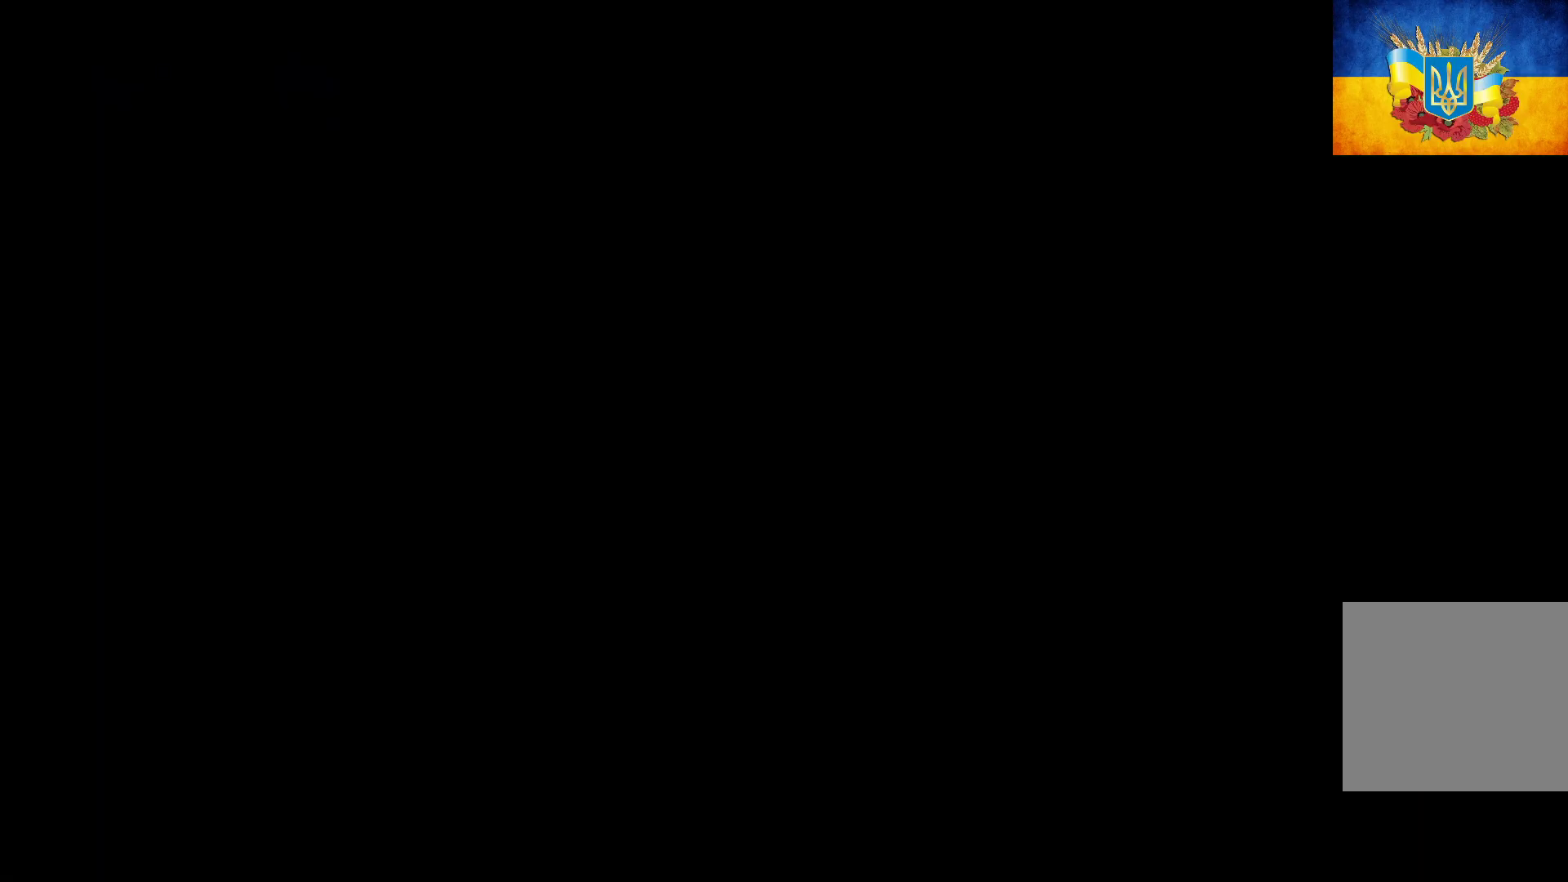
{"buttons": [], "left_stick": "center", "right_stick": "center", "events": []}
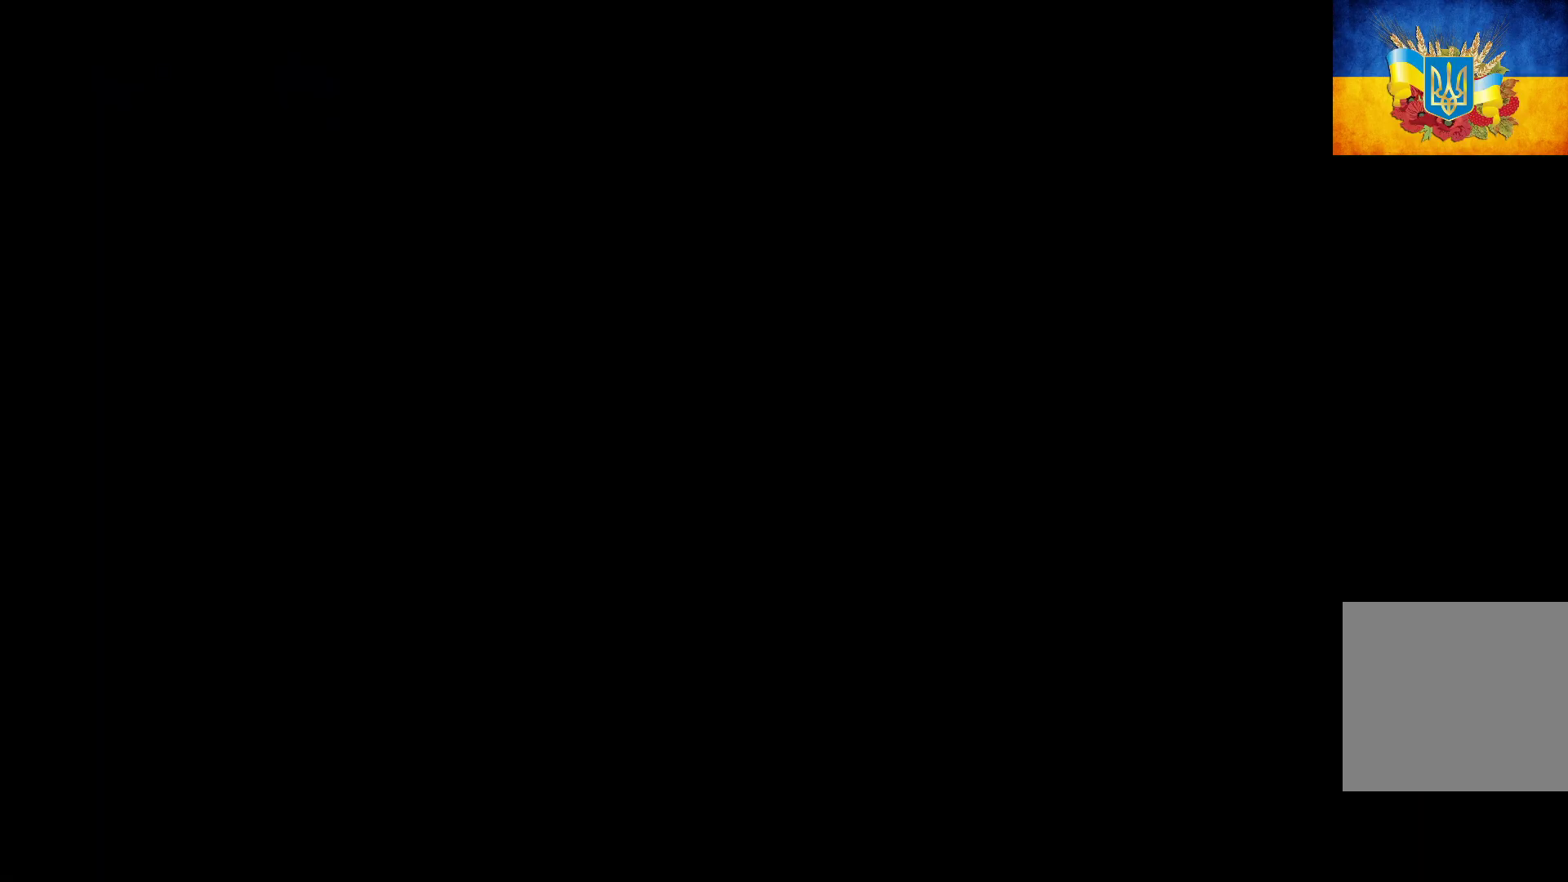
{"buttons": [], "left_stick": "center", "right_stick": "center", "events": []}
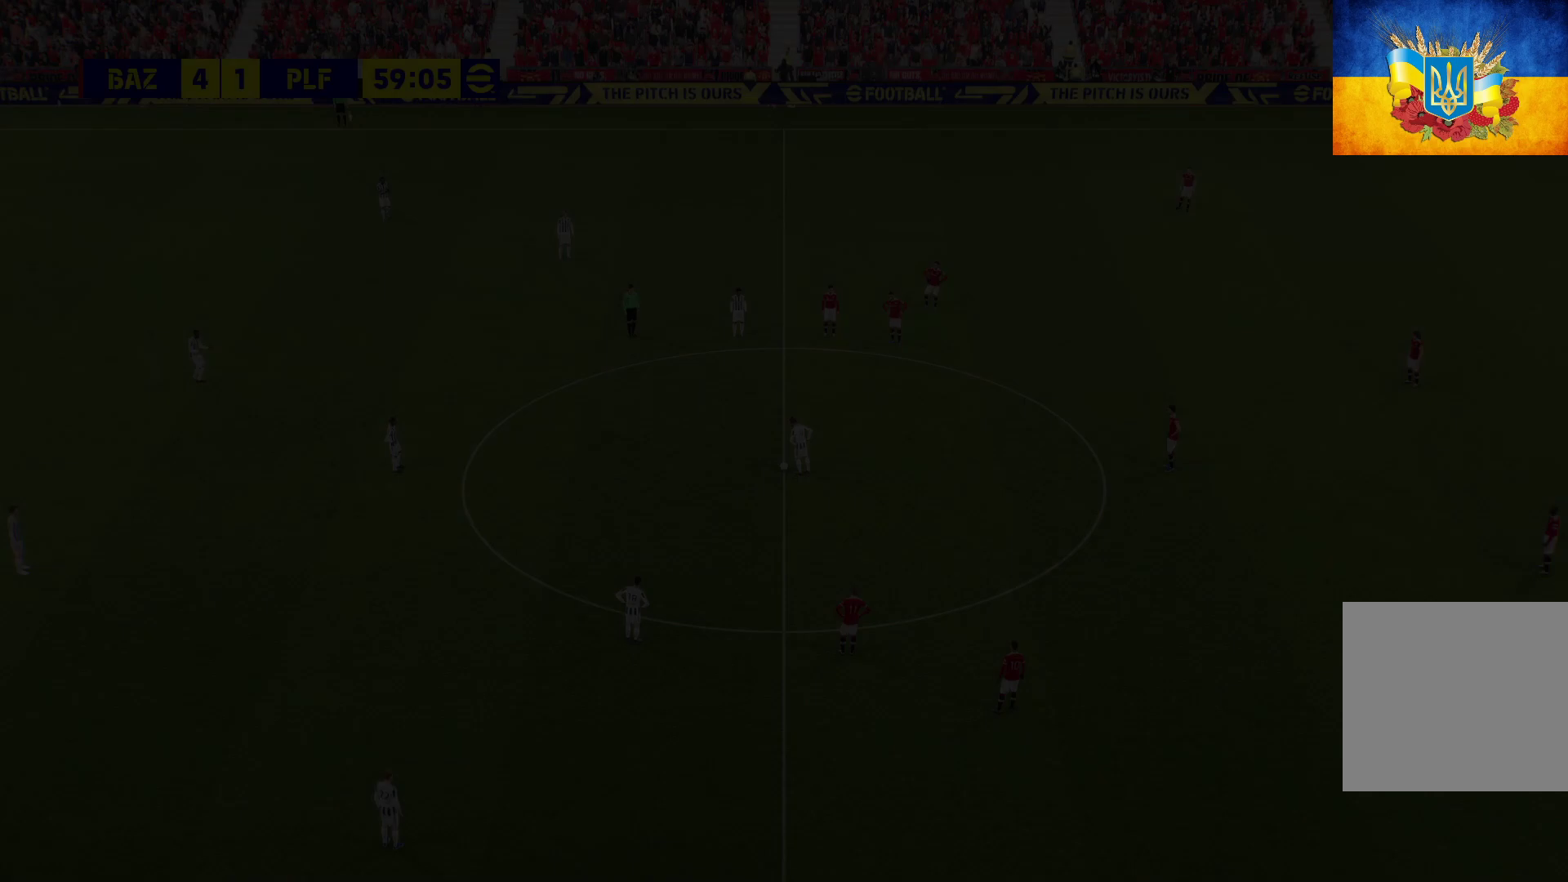
{"buttons": ["R1"], "left_stick": "down-left", "right_stick": "center", "events": [[367, "left_stick", "down-left"], [400, "R1", "down"]]}
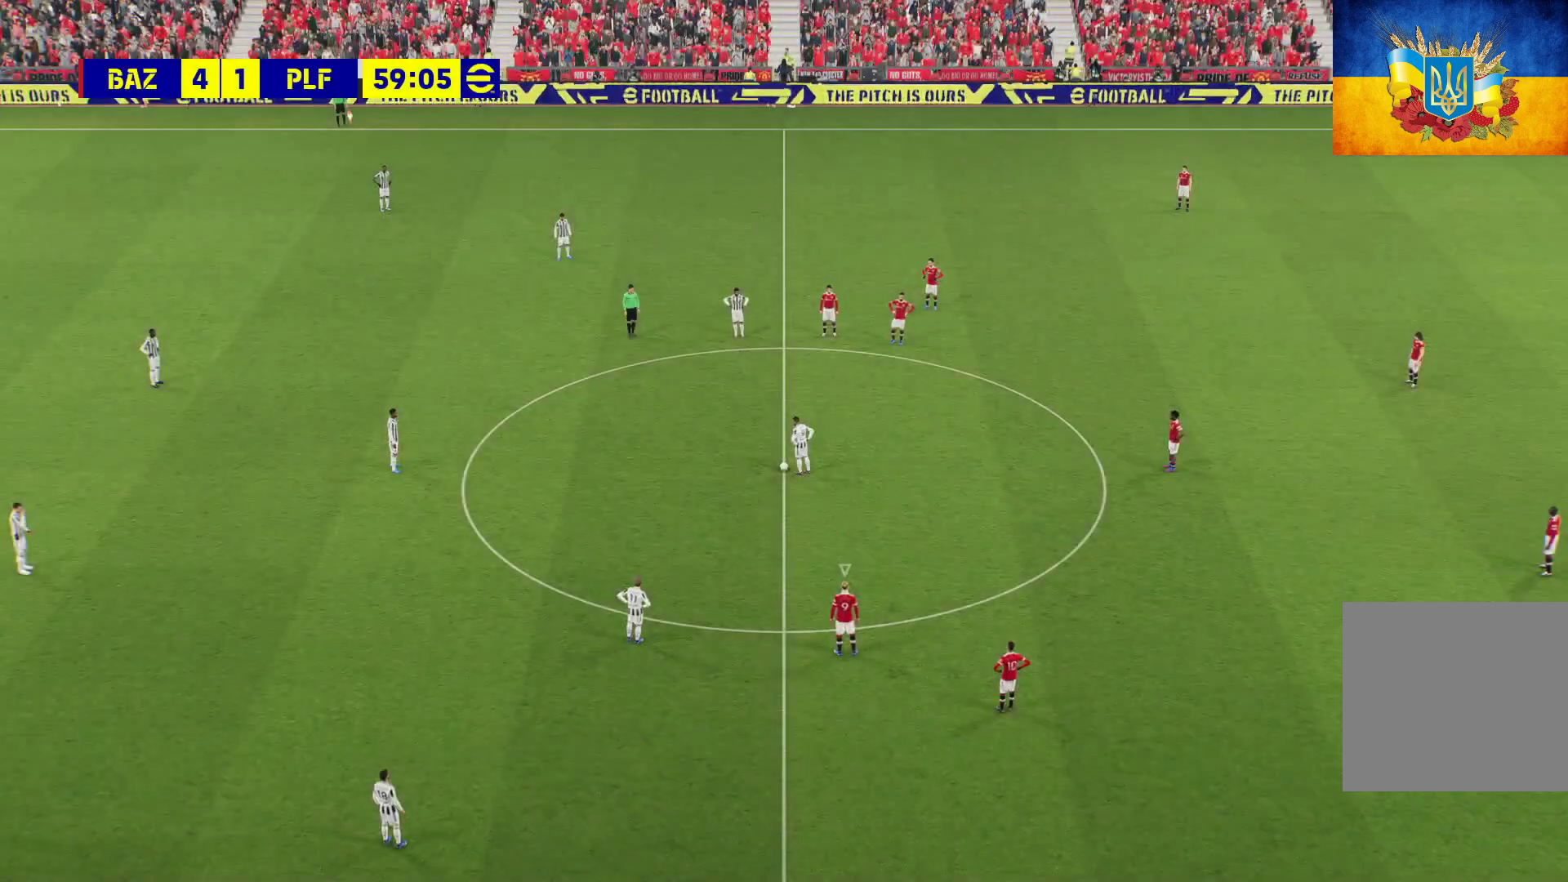
{"buttons": ["R1"], "left_stick": "down-left", "right_stick": "center", "events": [[50, "L1", "down"], [183, "L1", "up"]]}
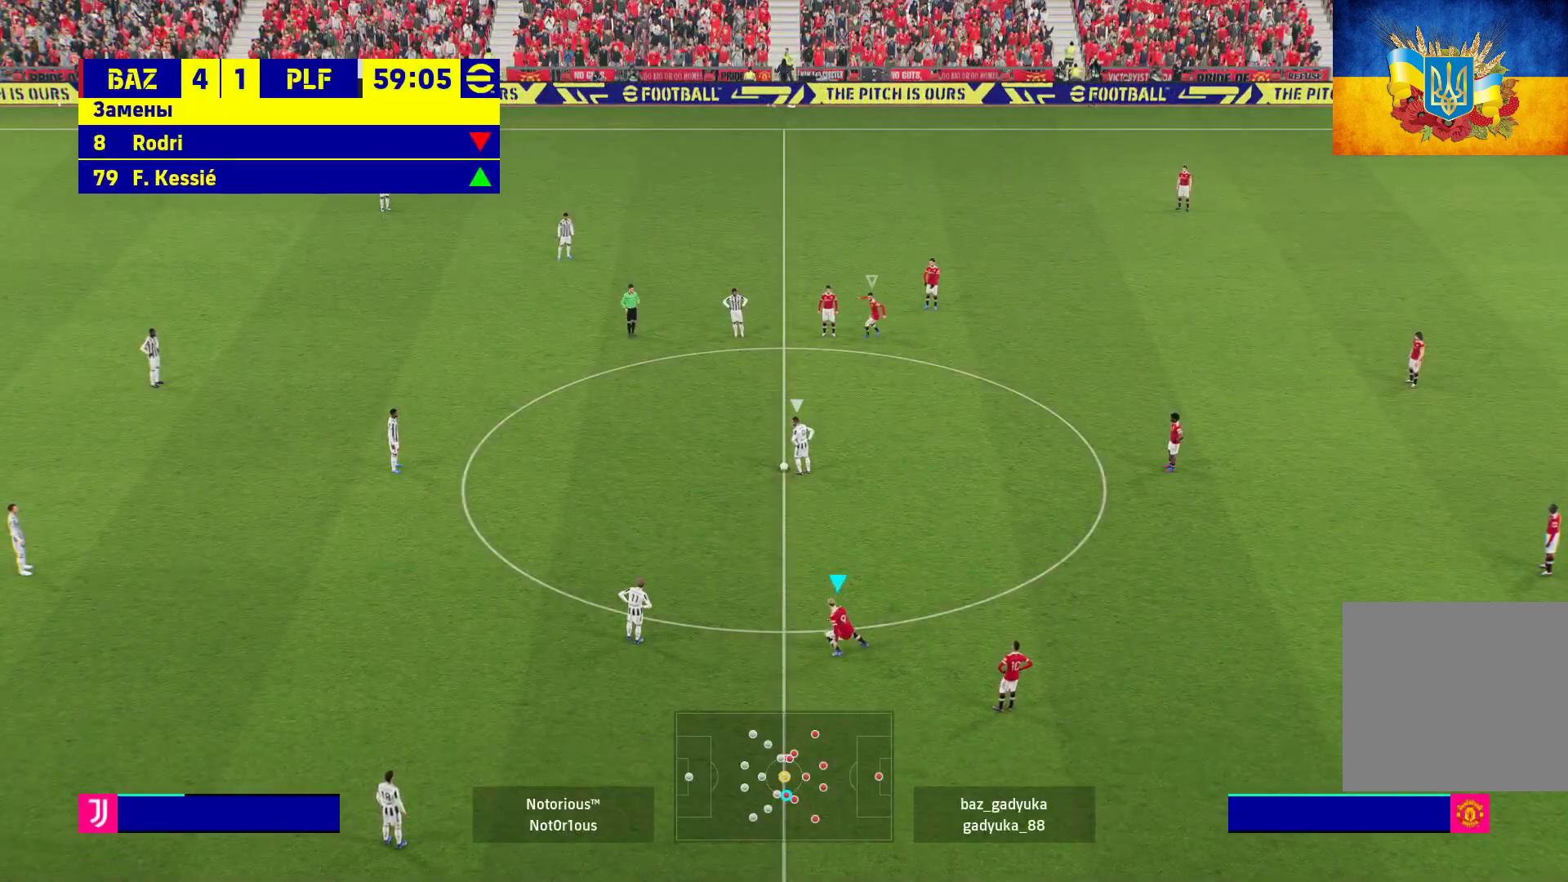
{"buttons": ["A", "R1"], "left_stick": "down-left", "right_stick": "center", "events": [[183, "A", "down"]]}
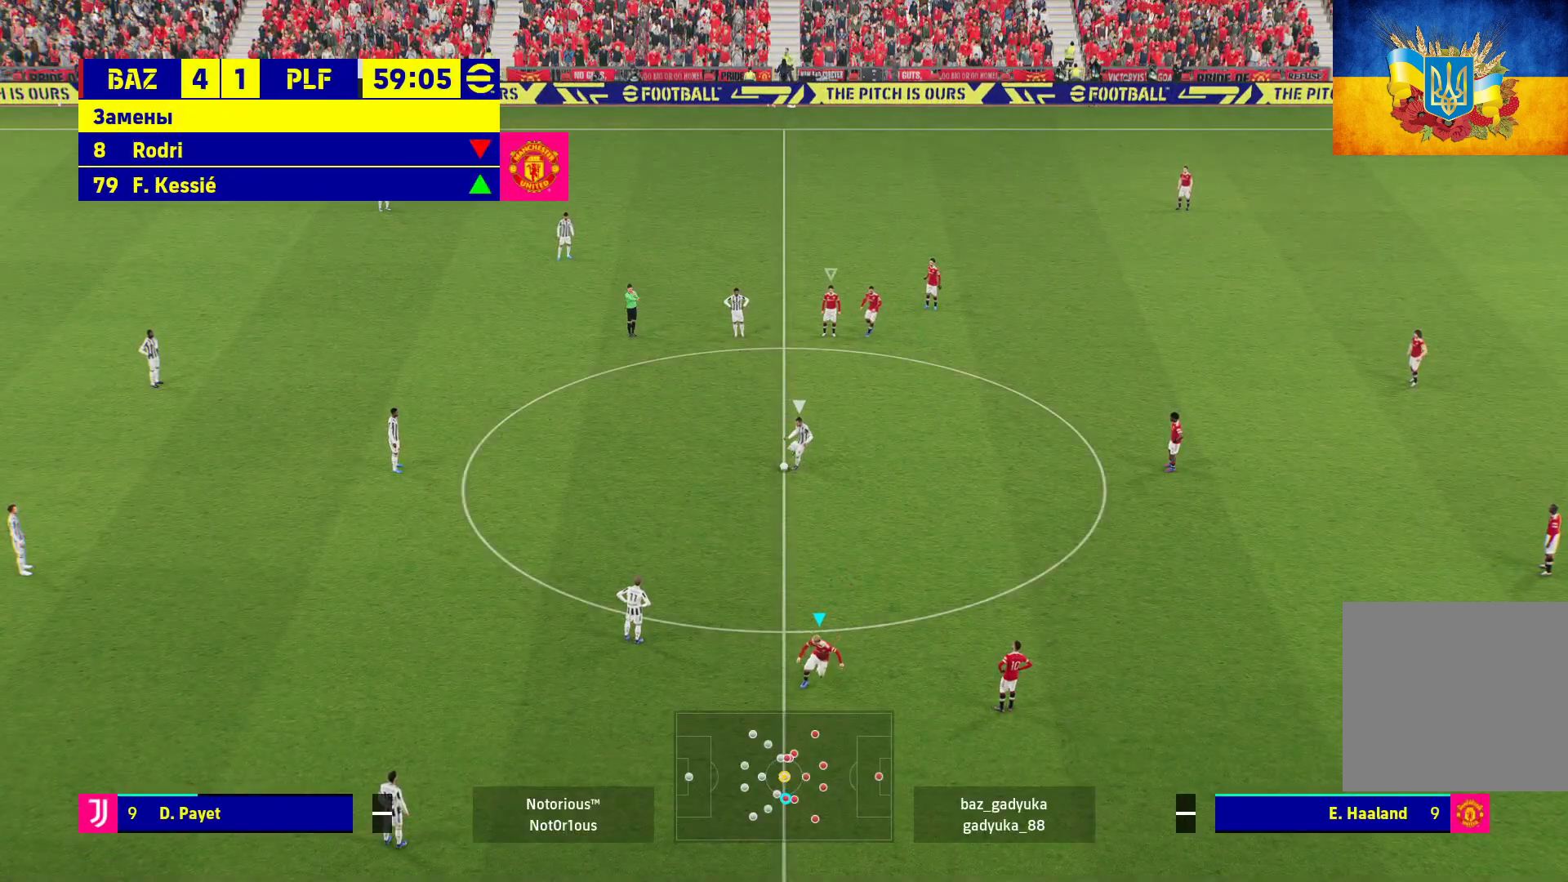
{"buttons": ["R1"], "left_stick": "up-left", "right_stick": "center", "events": [[100, "left_stick", "left"], [317, "left_stick", "up-left"], [500, "A", "up"]]}
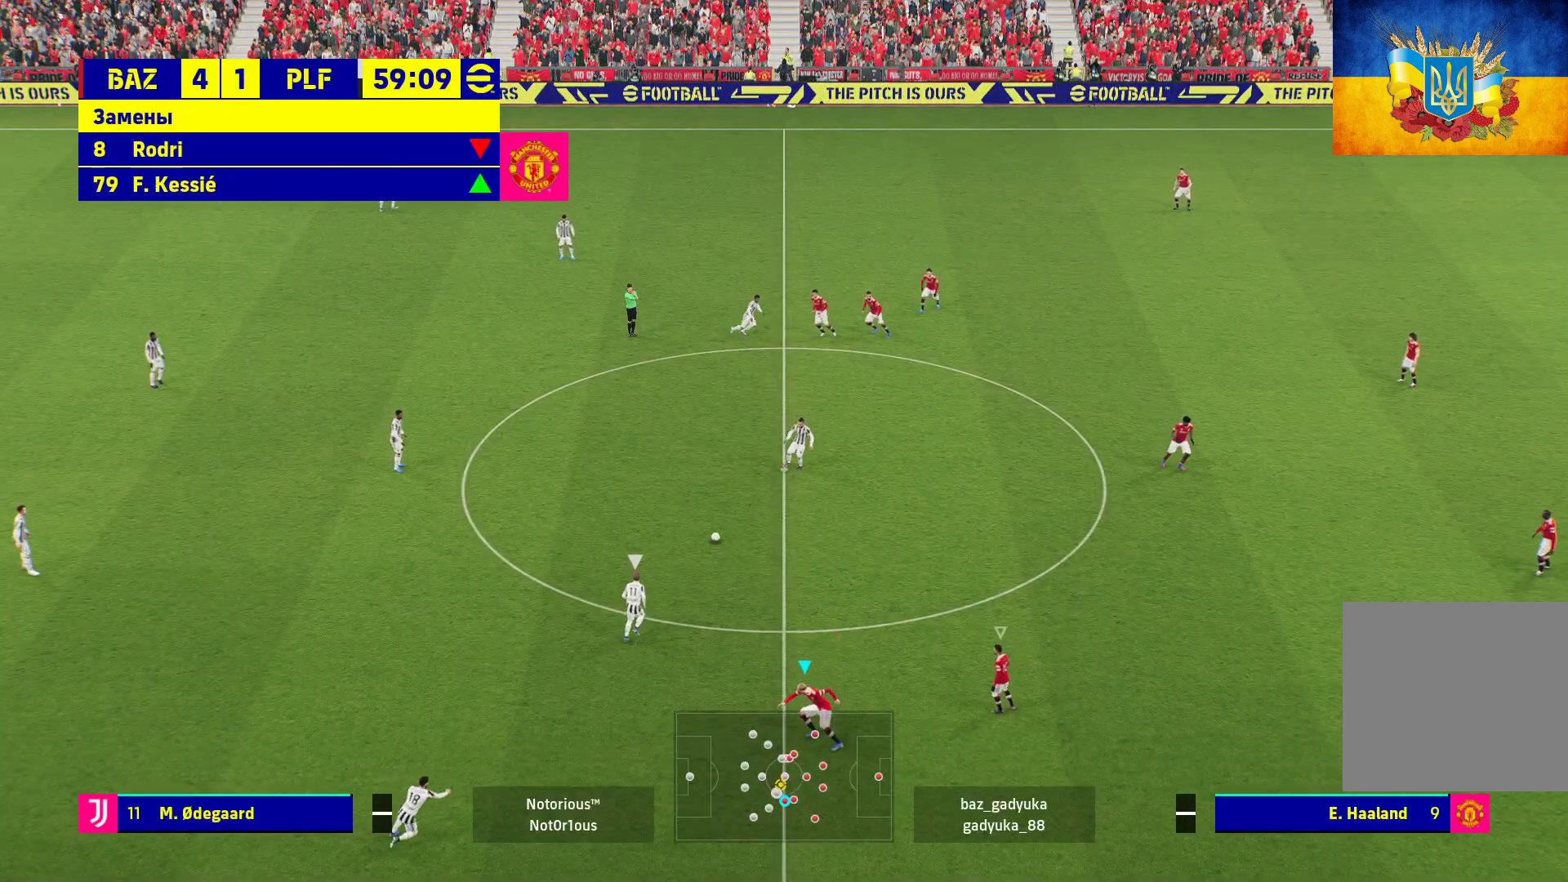
{"buttons": ["A", "L1", "R1"], "left_stick": "up", "right_stick": "center", "events": [[233, "left_stick", "up"], [367, "L1", "down"], [383, "A", "down"]]}
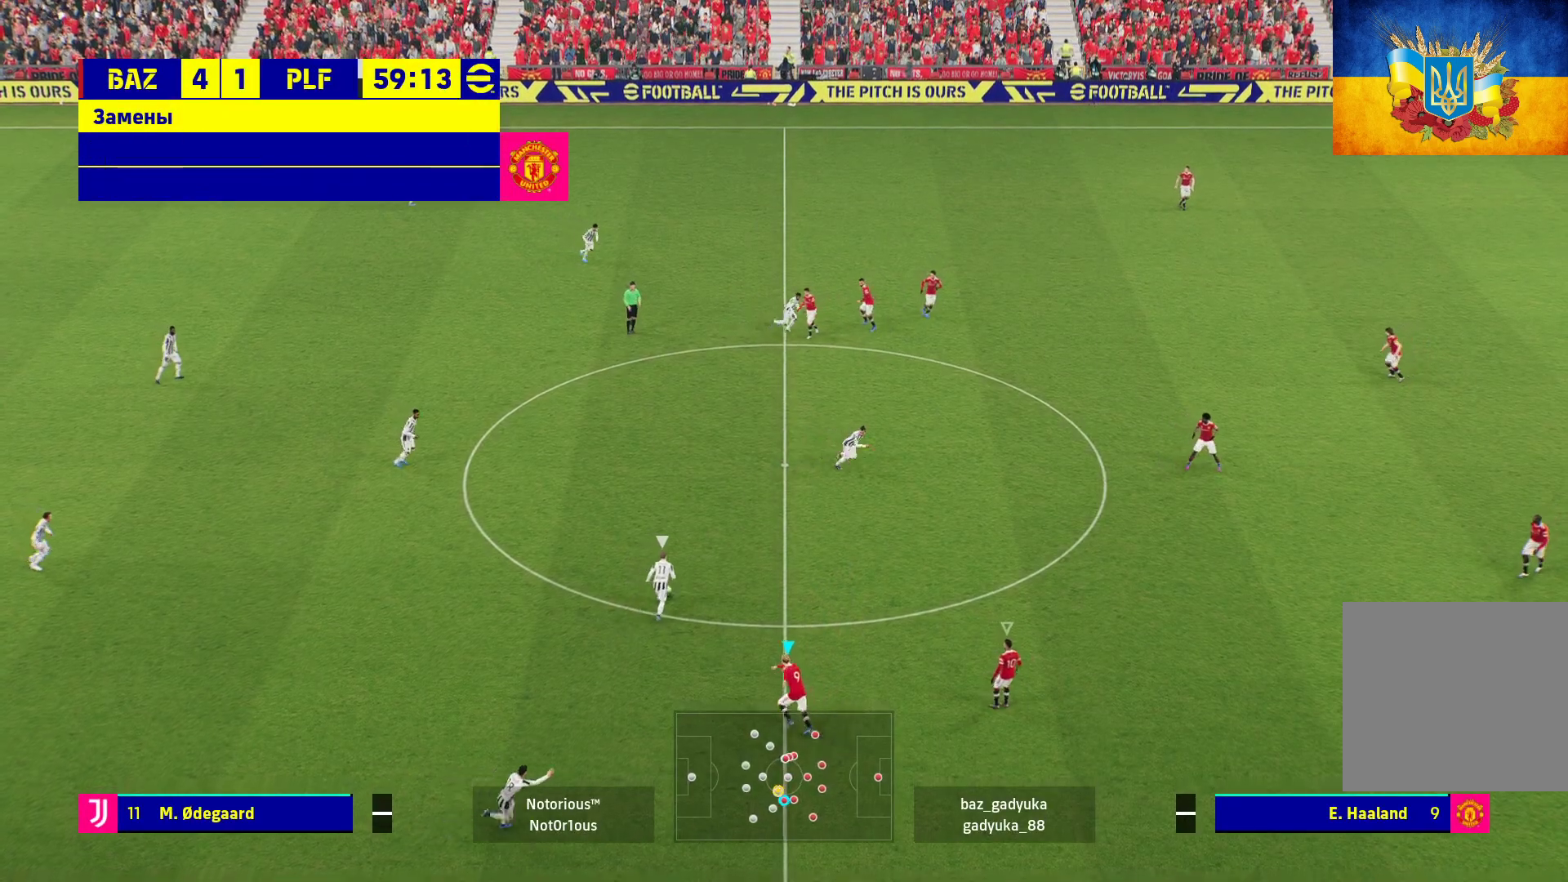
{"buttons": ["A", "R1"], "left_stick": "center", "right_stick": "center", "events": [[67, "L1", "up"], [67, "left_stick", "center"]]}
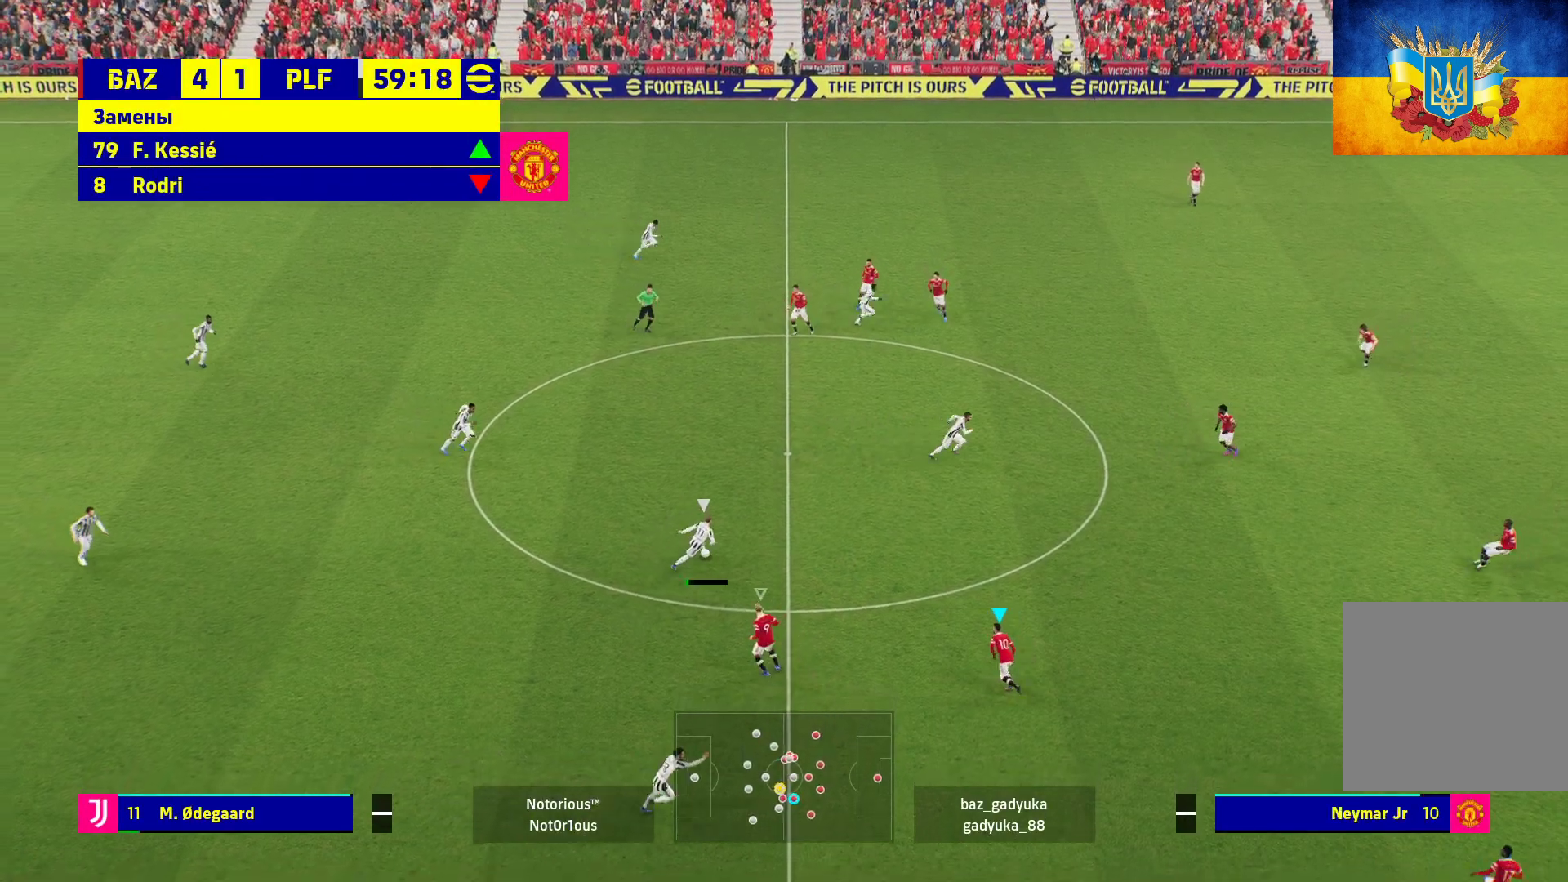
{"buttons": ["A", "R1"], "left_stick": "center", "right_stick": "center", "events": []}
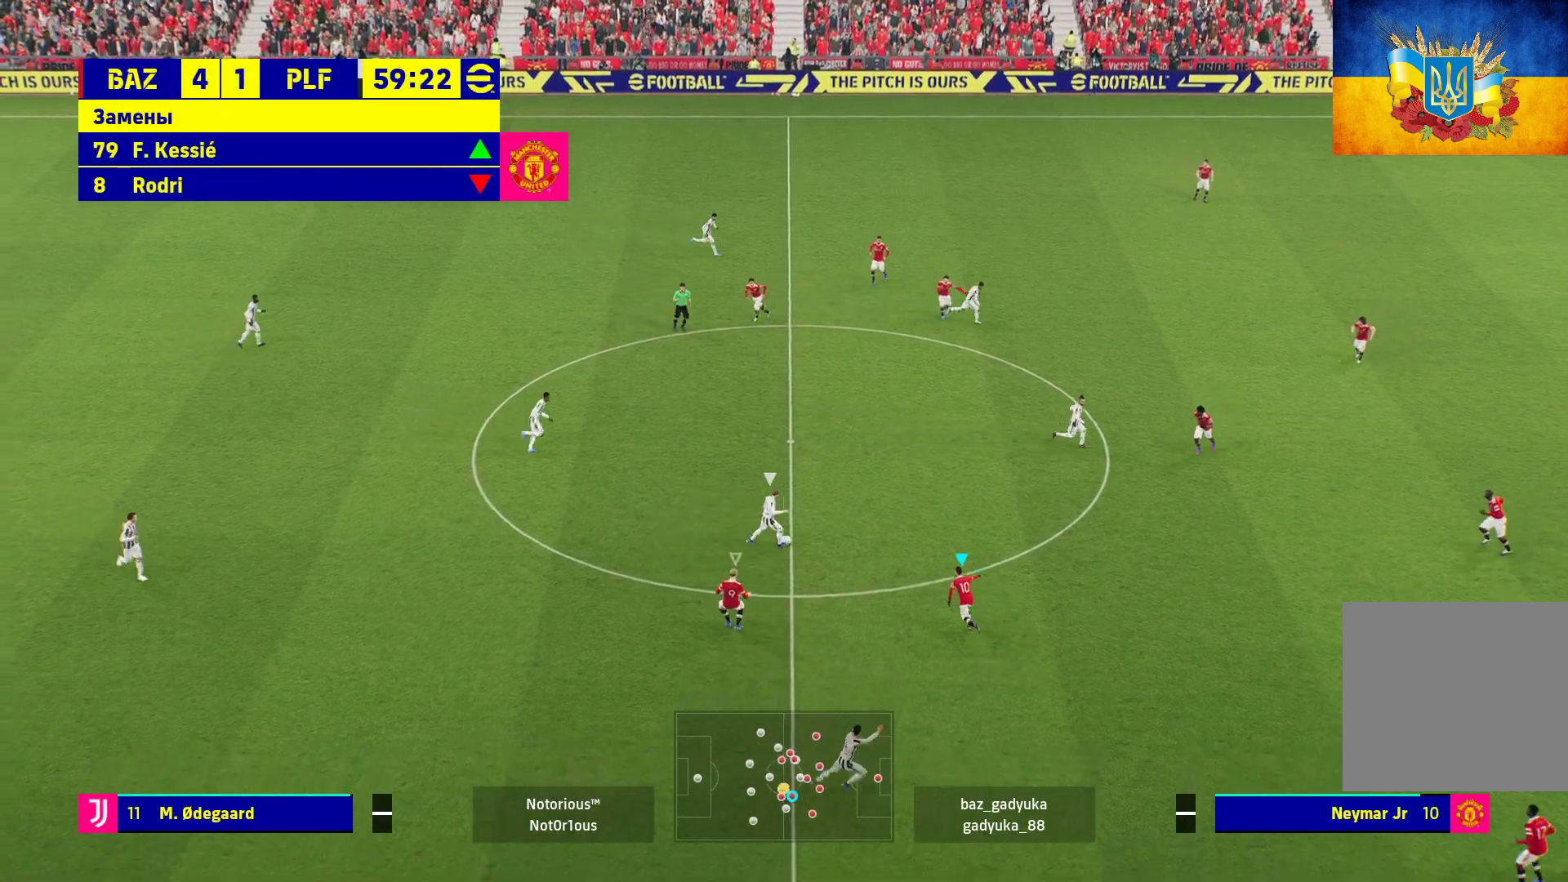
{"buttons": ["A", "R1"], "left_stick": "center", "right_stick": "center", "events": []}
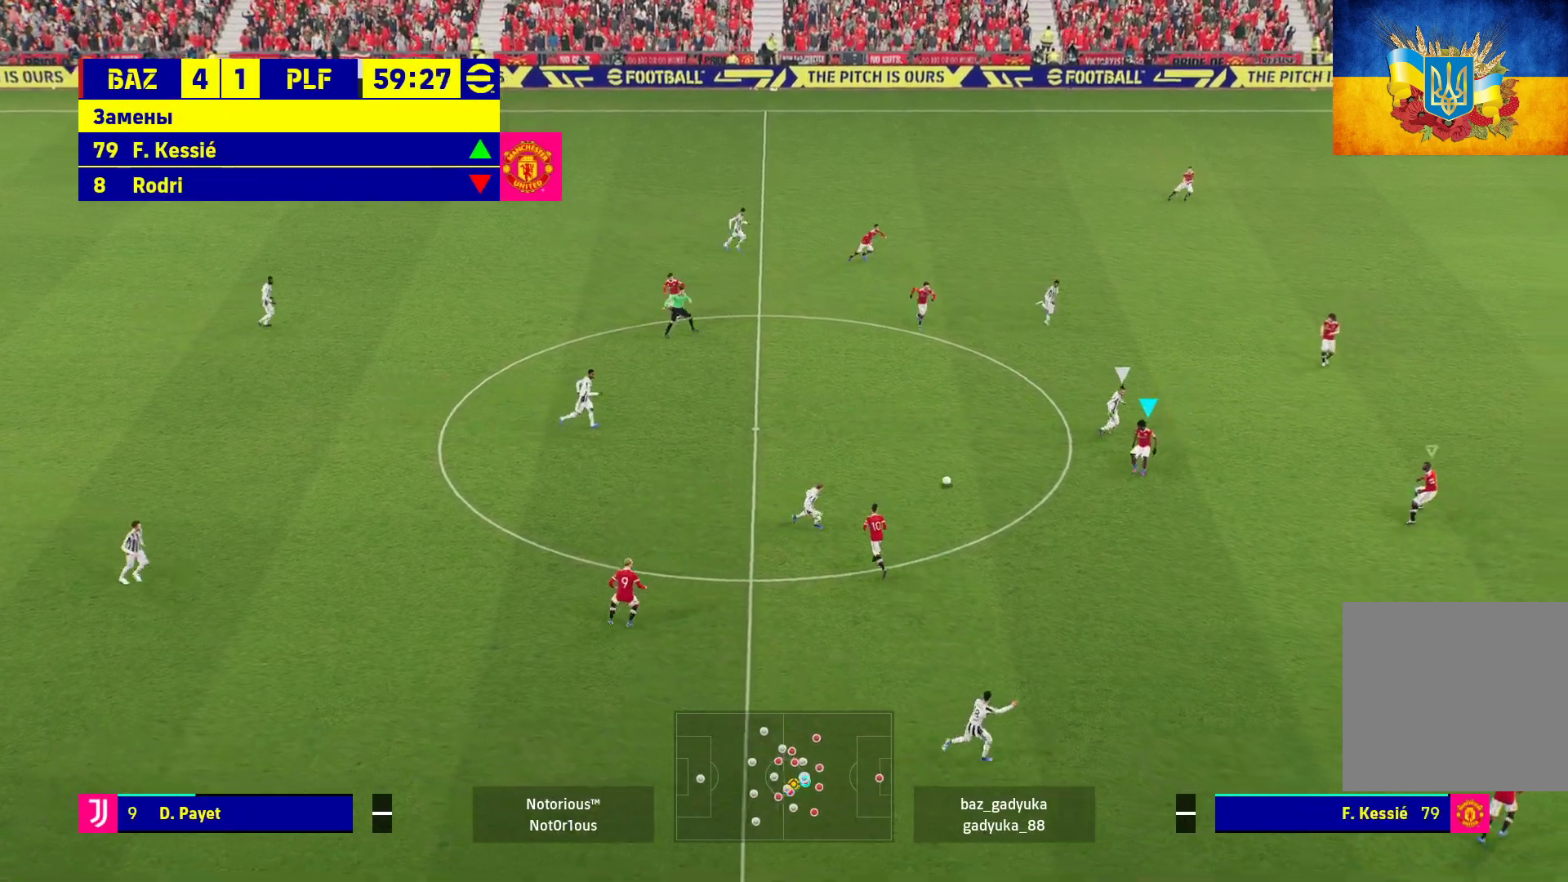
{"buttons": ["R1"], "left_stick": "up-right", "right_stick": "center", "events": [[67, "left_stick", "up-left"], [333, "left_stick", "up-right"], [450, "A", "up"]]}